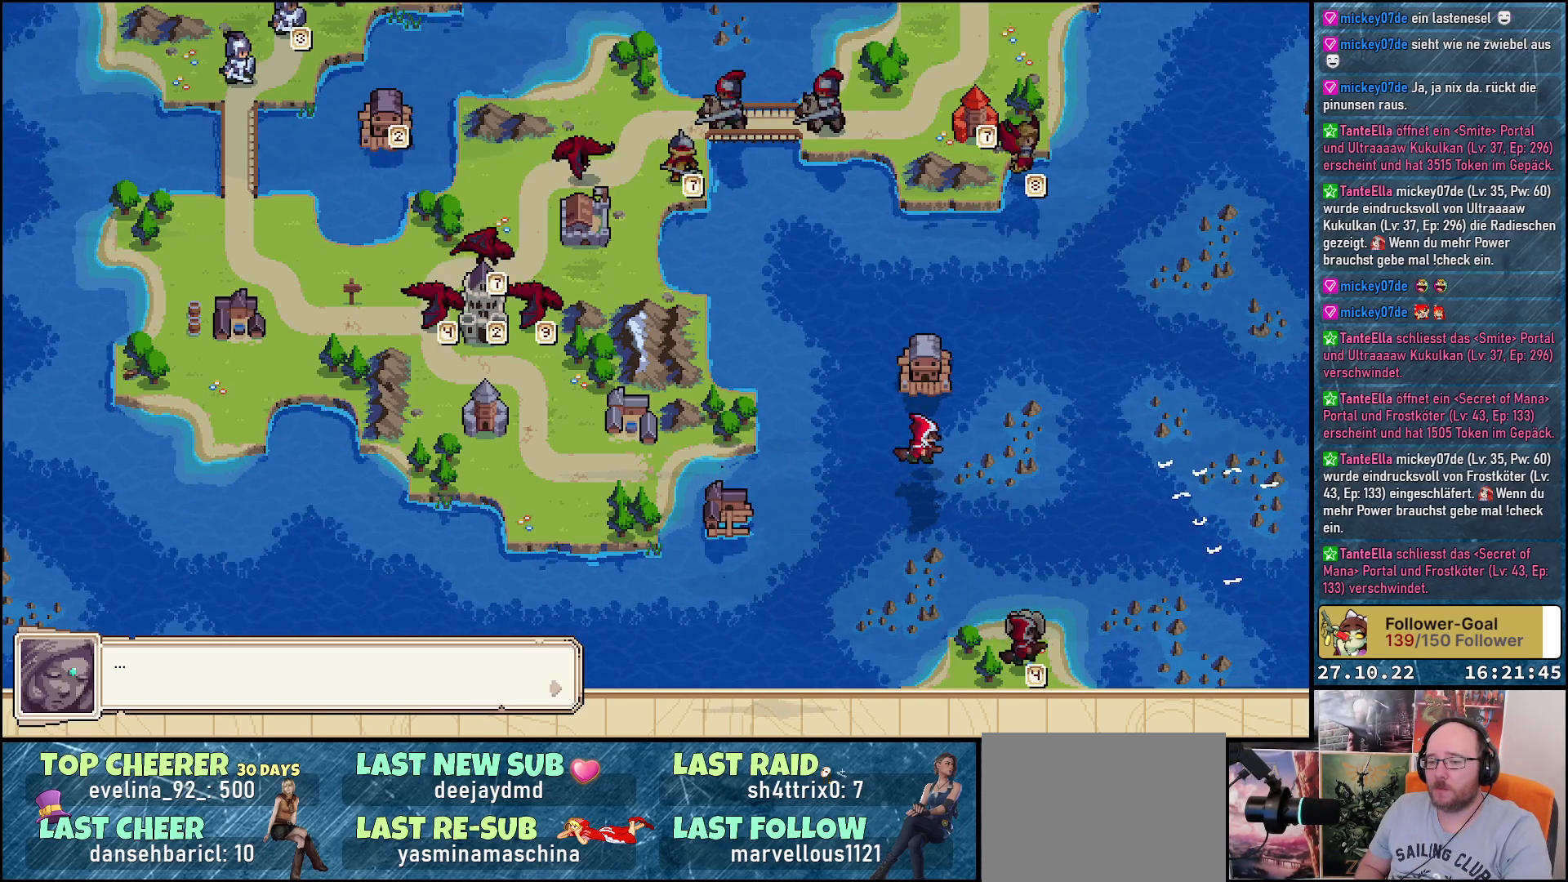
Gameplay with a controller (Xbox layout); each line is a JSON object with the inputs held at the frame after it. "events" lists button and stick changes between this image and that frame as [ms after this image, input, new state], when the widget could be followed in between. Not read: left_stick.
{"buttons": [], "right_stick": "center", "events": [[183, "A", "down"], [250, "A", "up"]]}
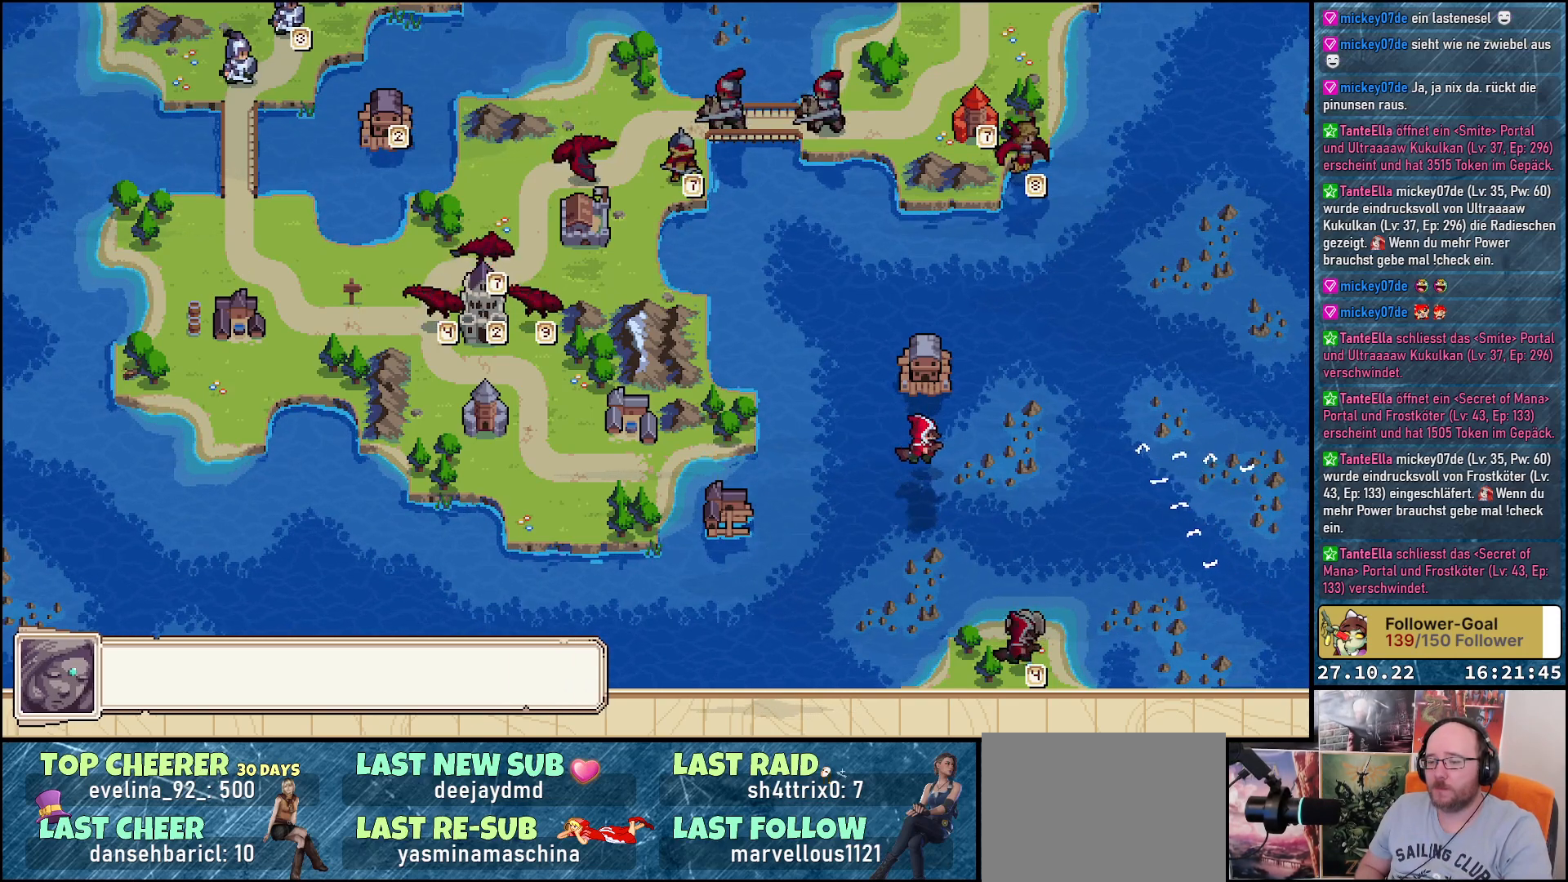
{"buttons": [], "right_stick": "center", "events": []}
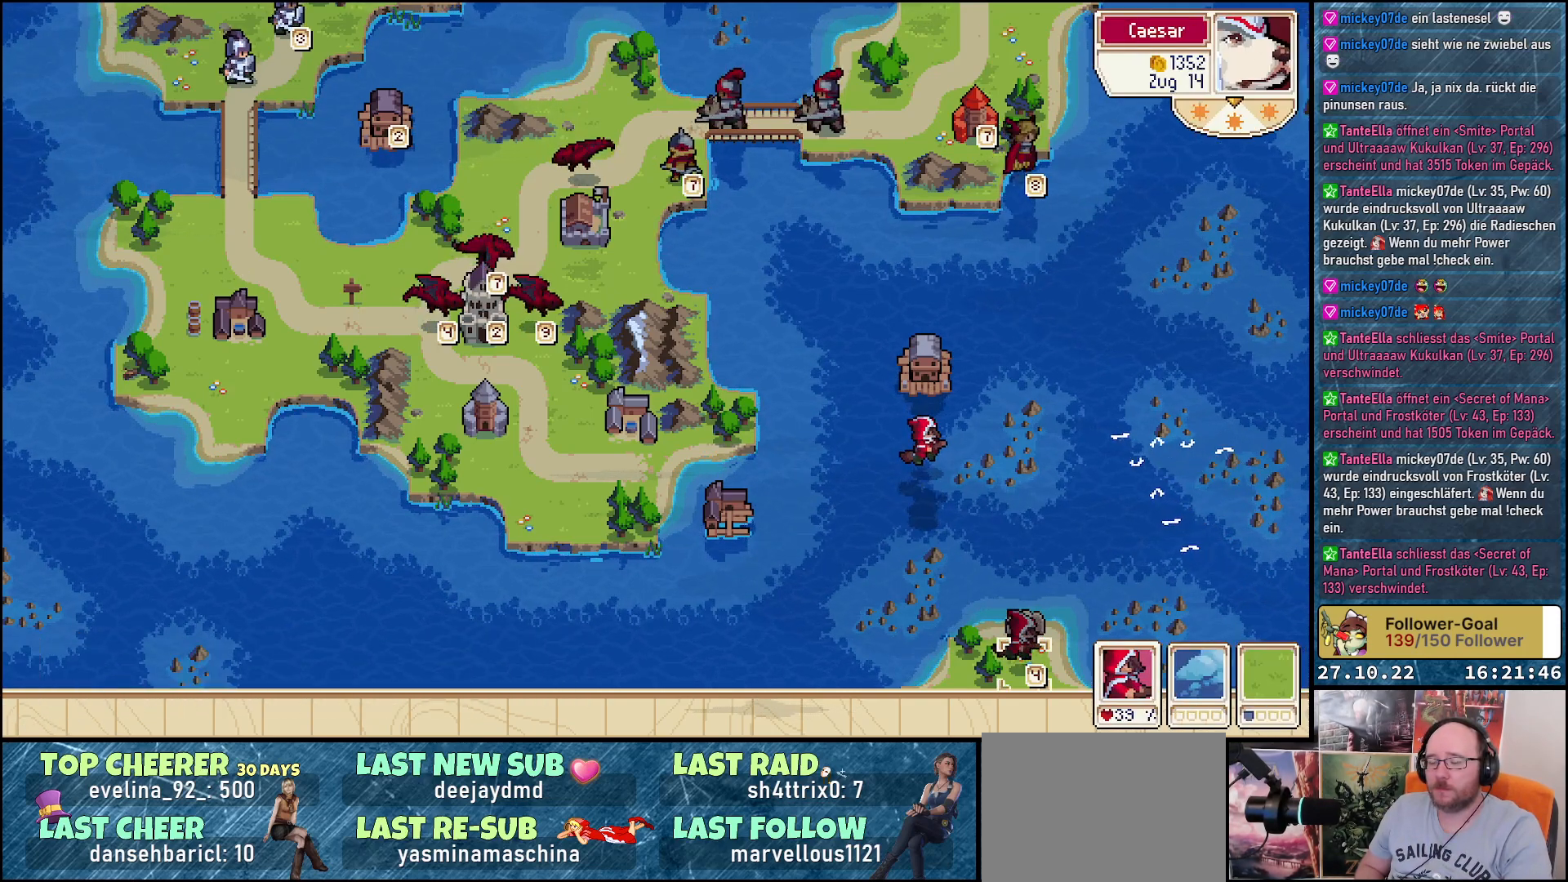
{"buttons": [], "right_stick": "center", "events": []}
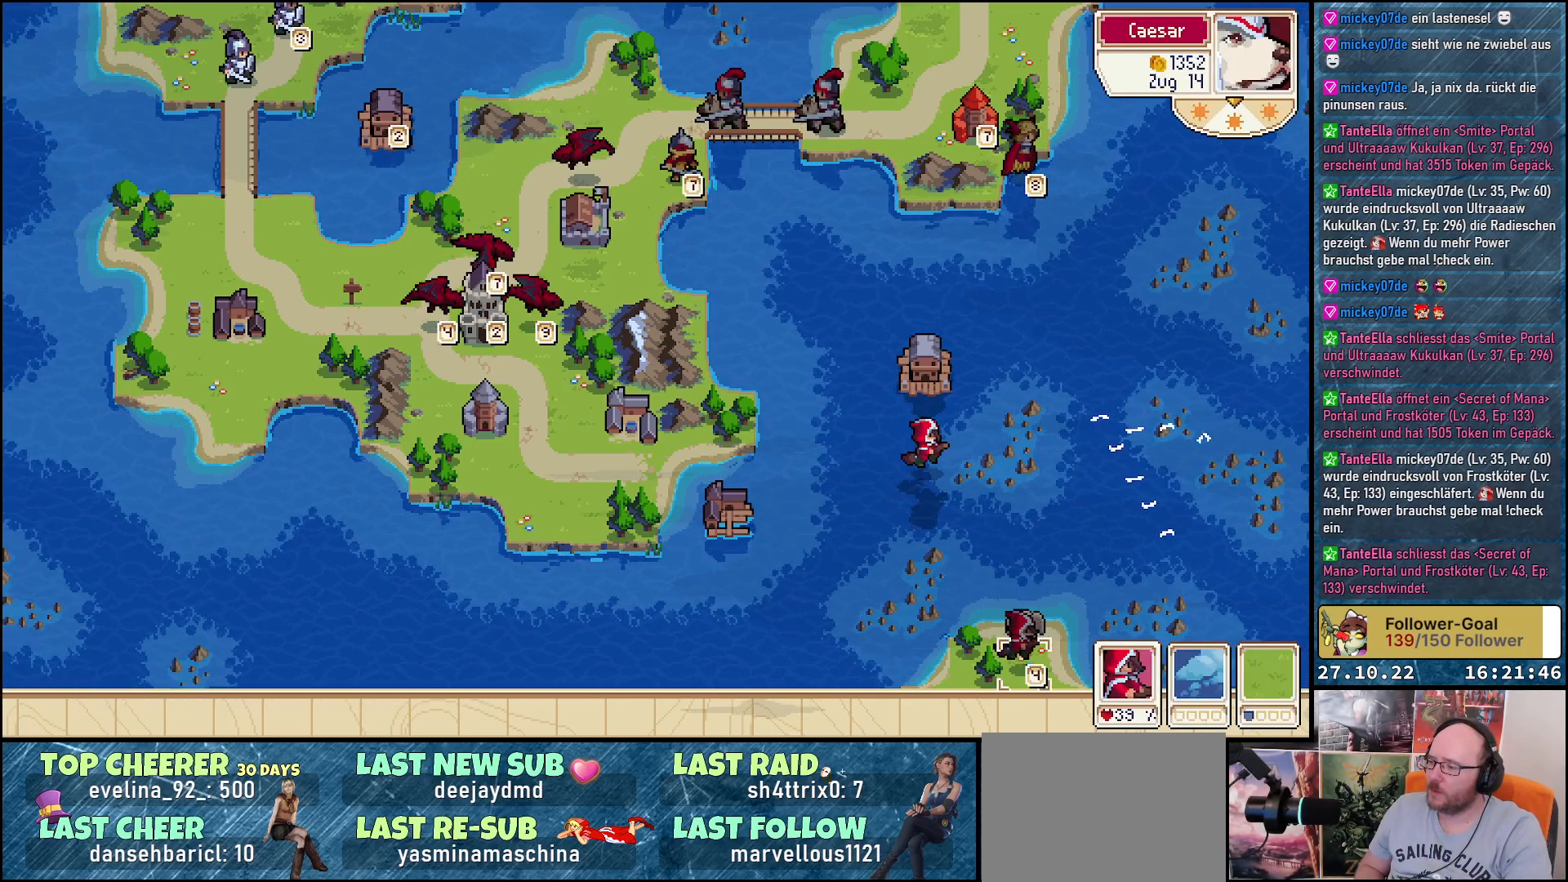
{"buttons": ["DPAD_UP", "DPAD_LEFT"], "right_stick": "center", "events": [[183, "DPAD_LEFT", "down"], [283, "DPAD_UP", "down"]]}
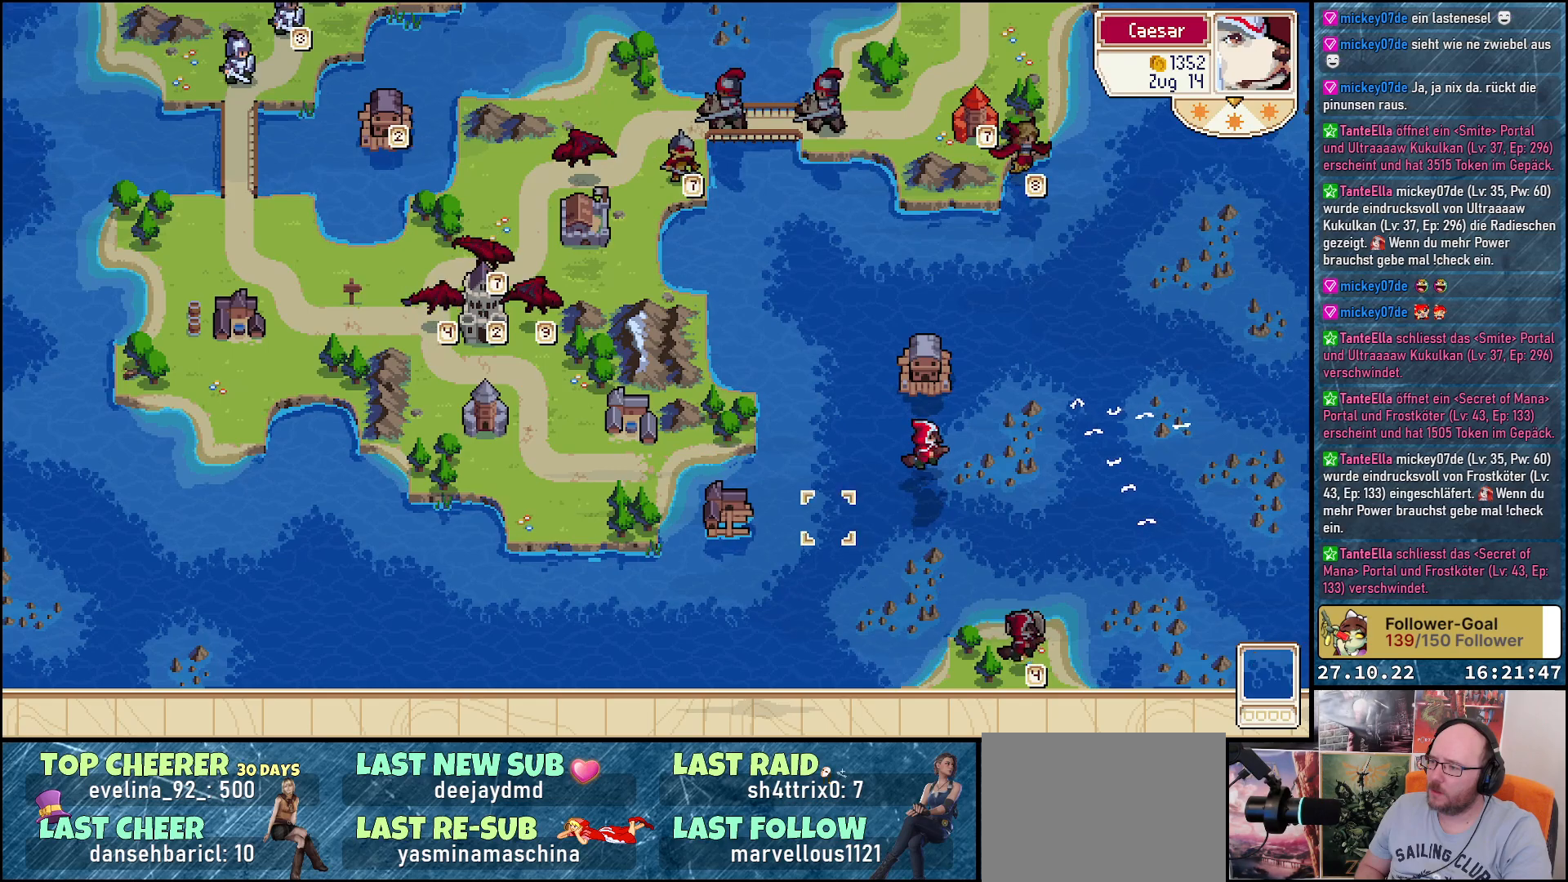
{"buttons": ["DPAD_RIGHT"], "right_stick": "center", "events": [[33, "DPAD_LEFT", "up"], [117, "DPAD_UP", "up"], [350, "DPAD_RIGHT", "down"]]}
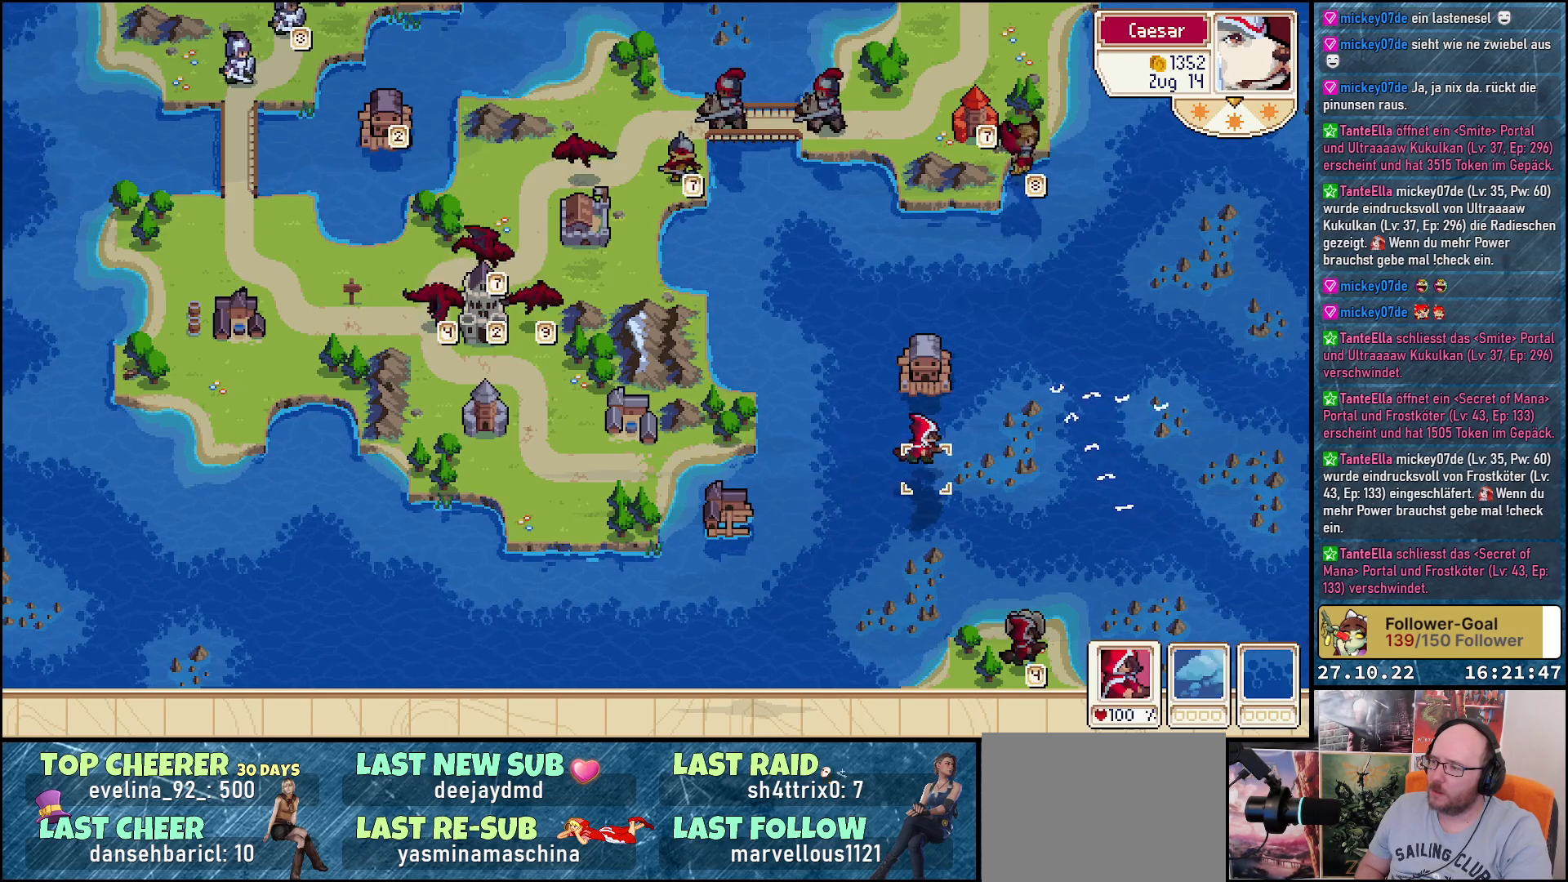
{"buttons": ["A"], "right_stick": "center", "events": [[33, "DPAD_RIGHT", "up"], [417, "A", "down"]]}
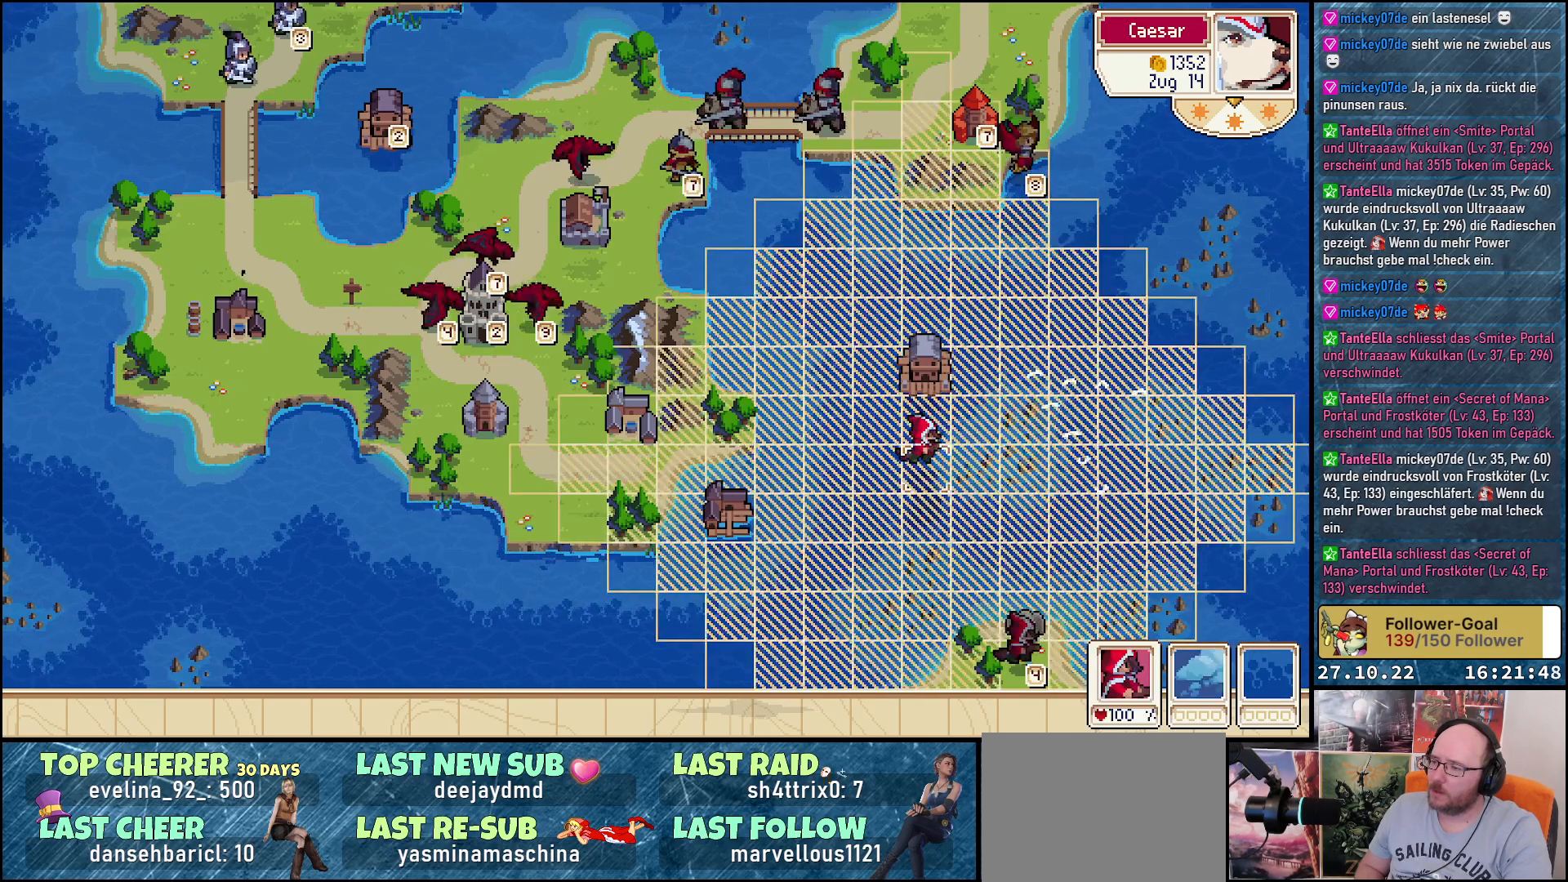
{"buttons": [], "right_stick": "center", "events": [[33, "A", "up"], [33, "DPAD_DOWN", "down"], [450, "DPAD_DOWN", "up"]]}
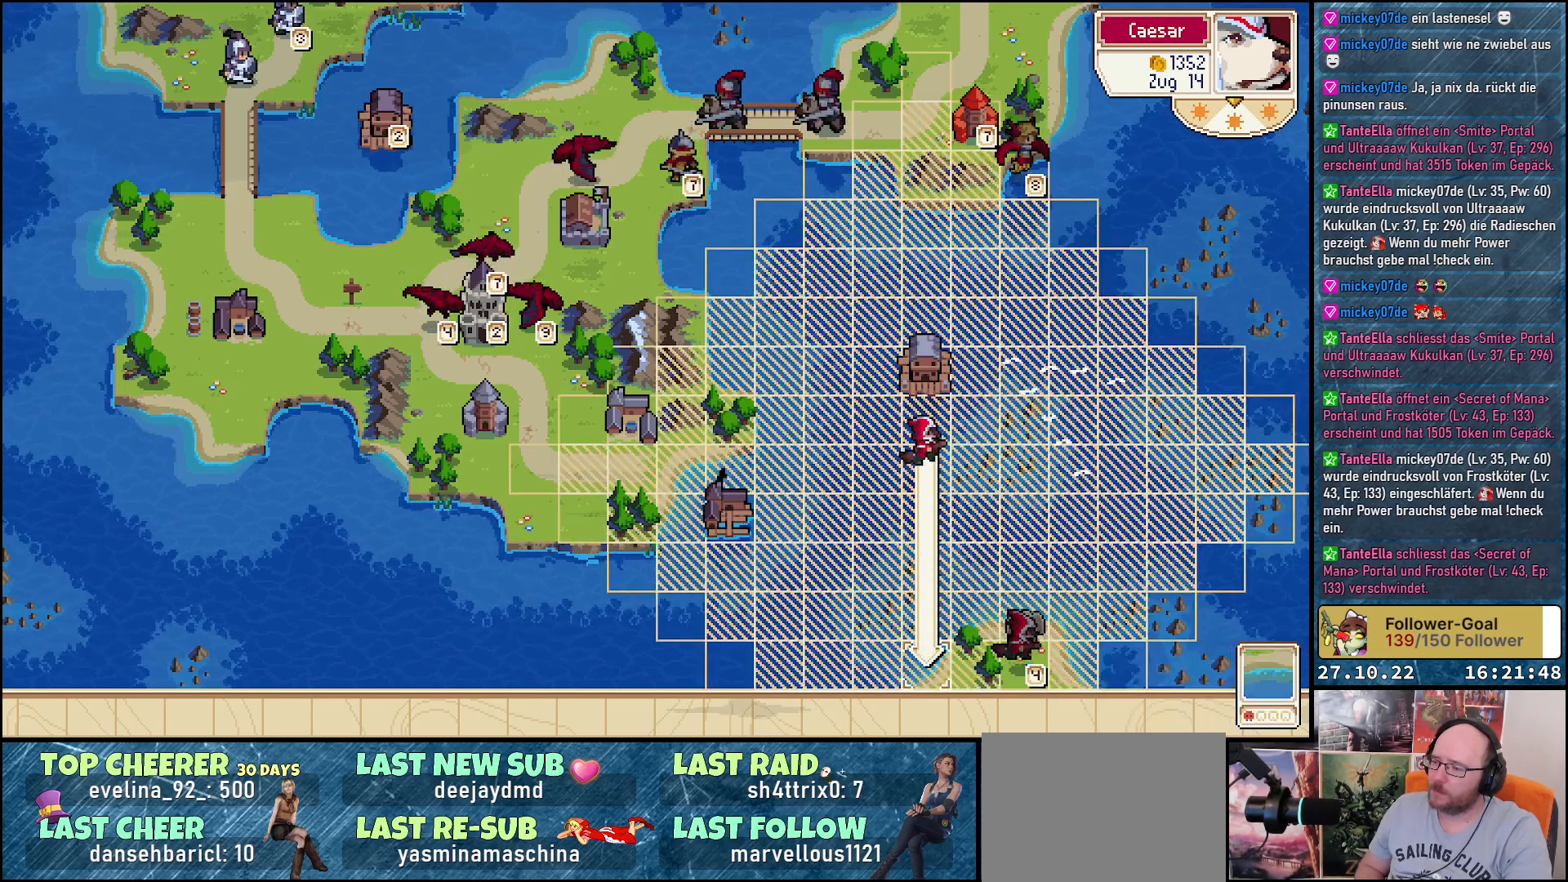
{"buttons": [], "right_stick": "center", "events": [[183, "DPAD_LEFT", "down"], [500, "DPAD_LEFT", "up"]]}
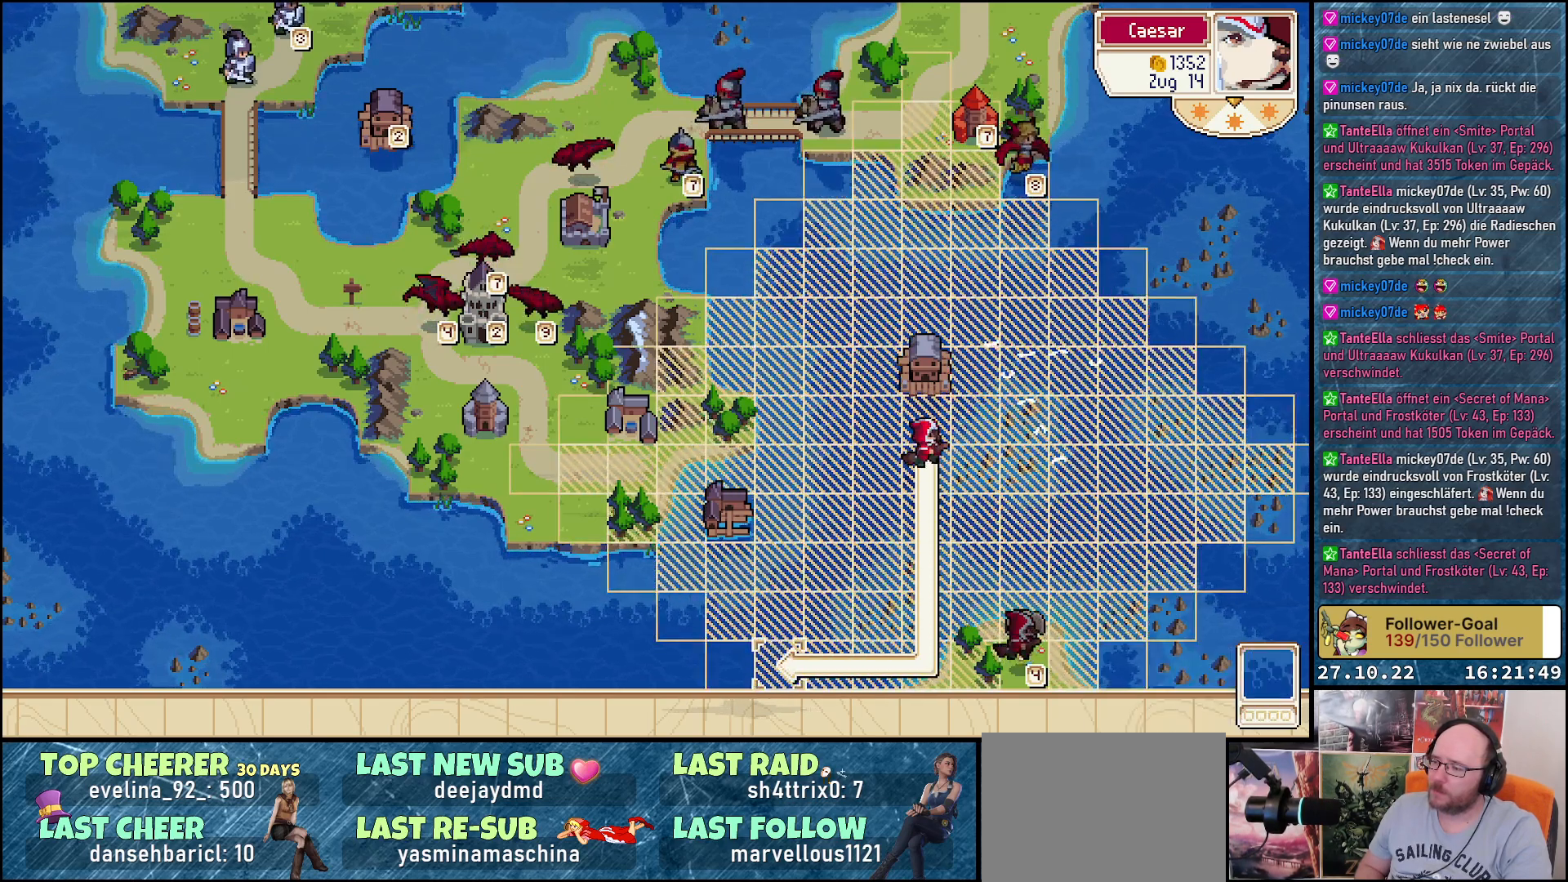
{"buttons": [], "right_stick": "center", "events": [[133, "A", "down"], [250, "A", "up"], [300, "A", "down"], [400, "A", "up"]]}
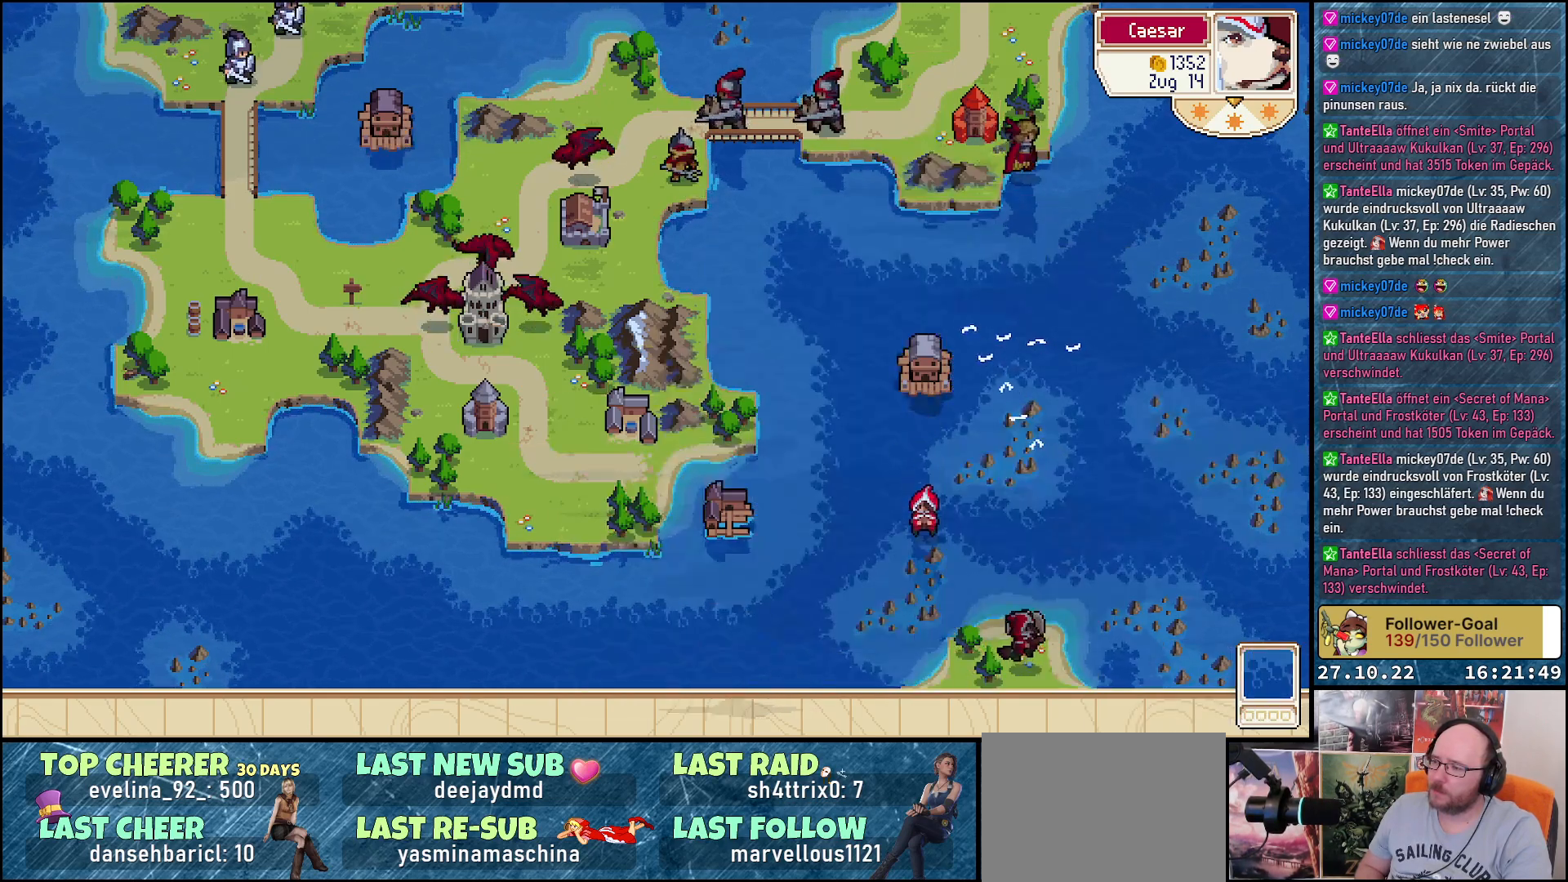
{"buttons": [], "right_stick": "center", "events": []}
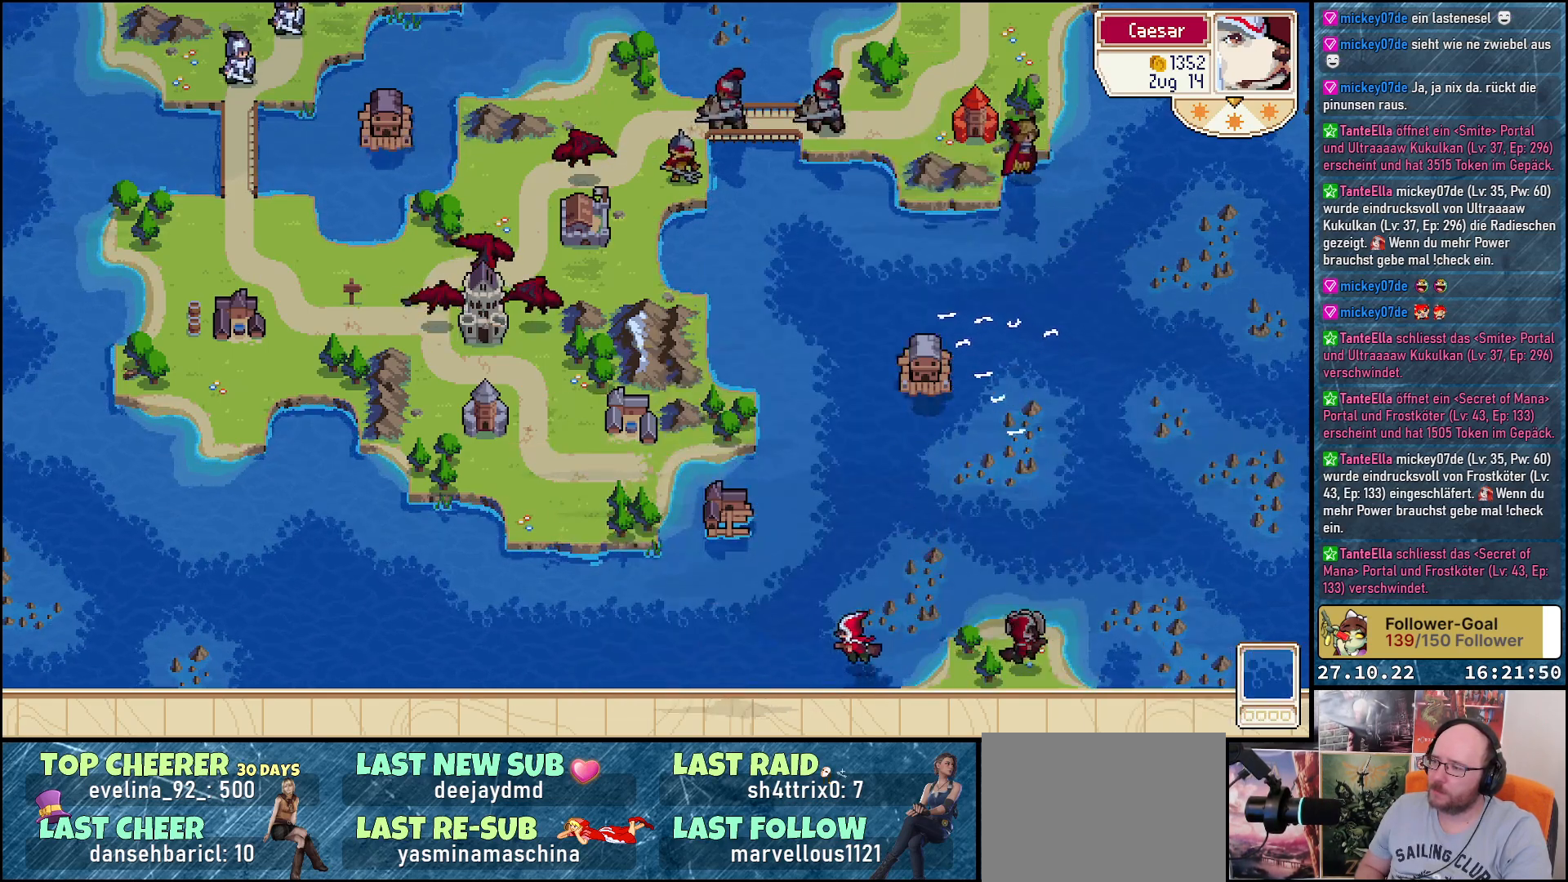
{"buttons": [], "right_stick": "center", "events": []}
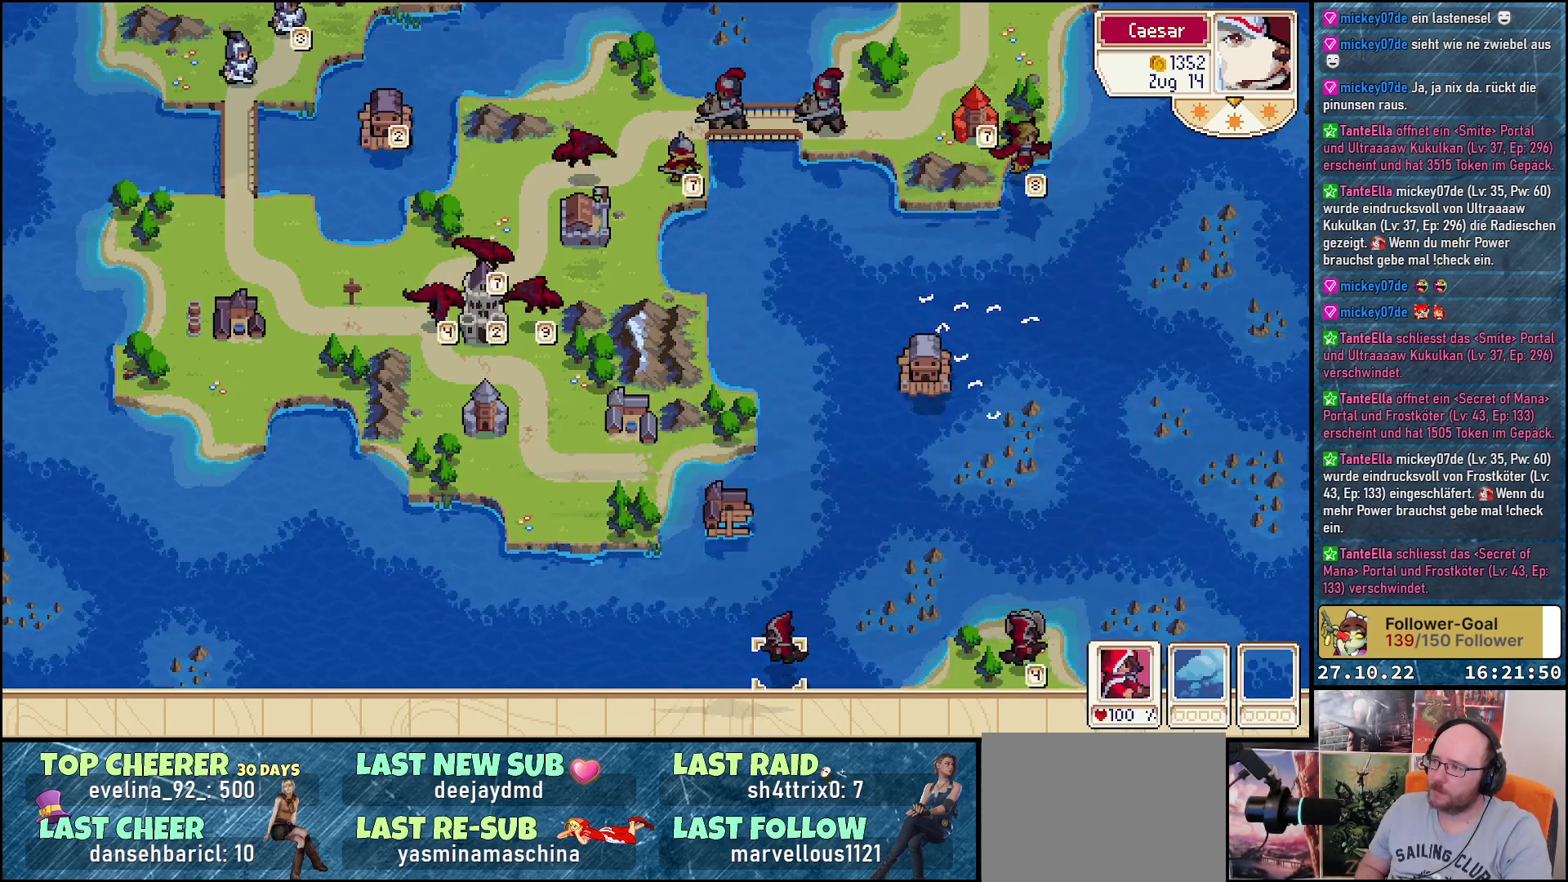
{"buttons": [], "right_stick": "center", "events": [[83, "R1", "down"], [250, "R1", "up"]]}
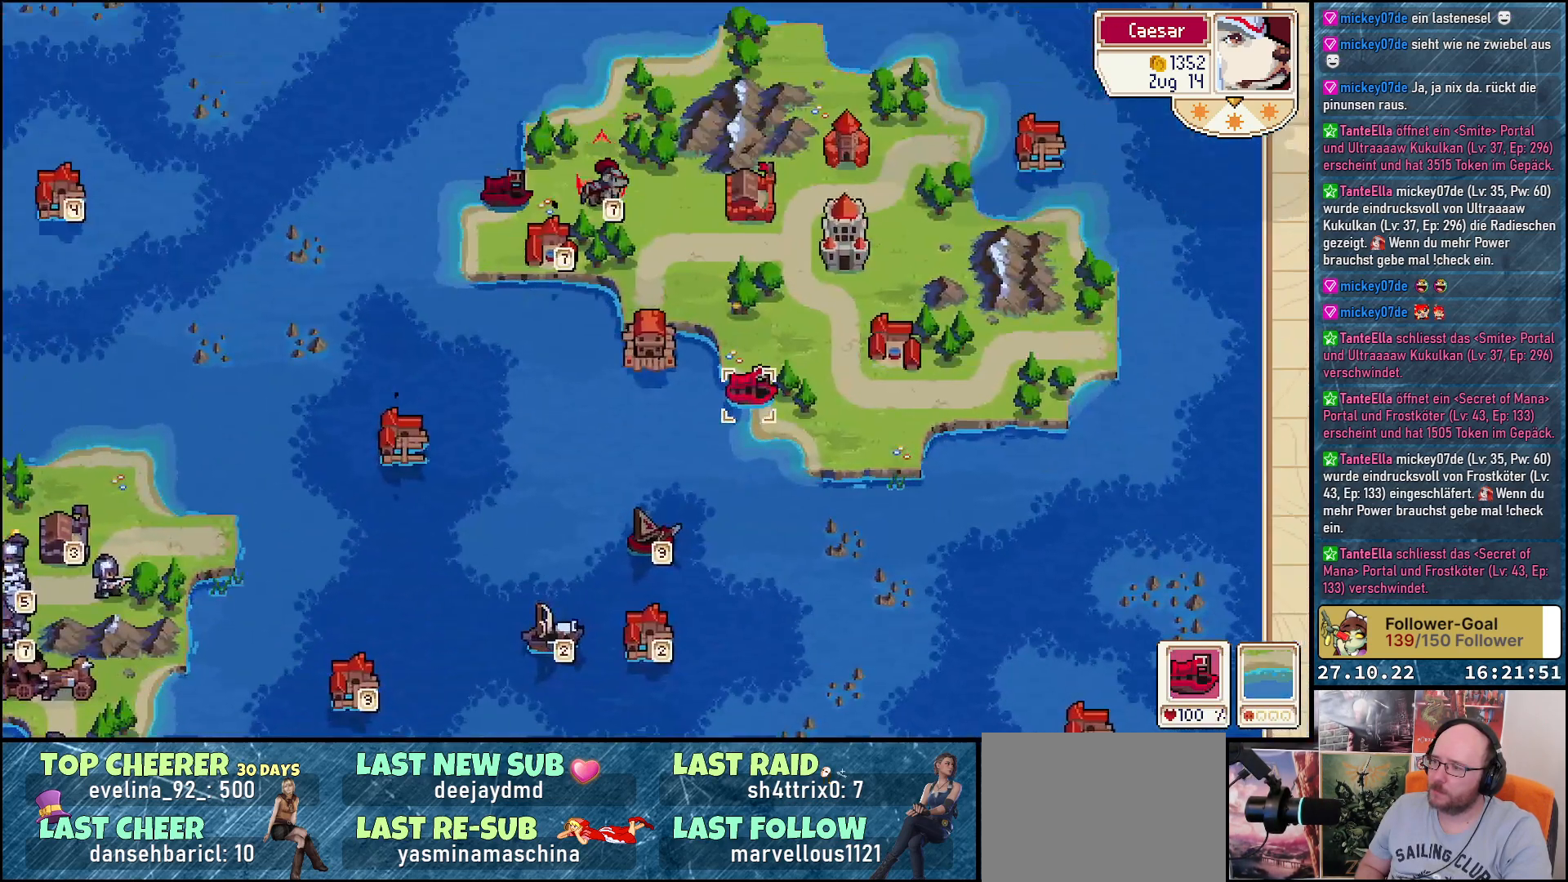
{"buttons": [], "right_stick": "center", "events": []}
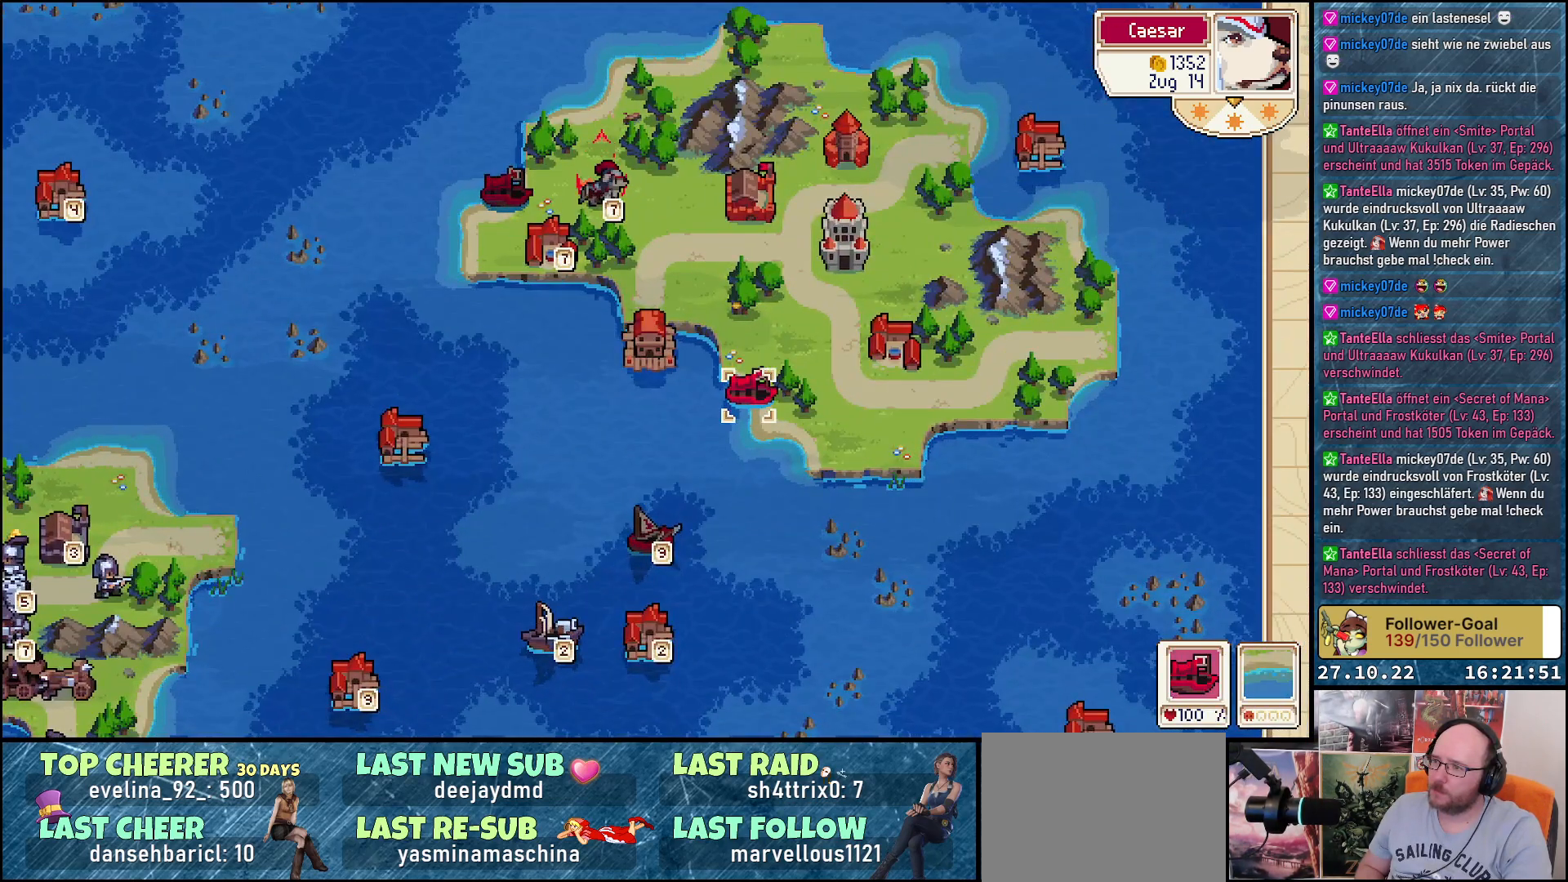
{"buttons": [], "right_stick": "center", "events": []}
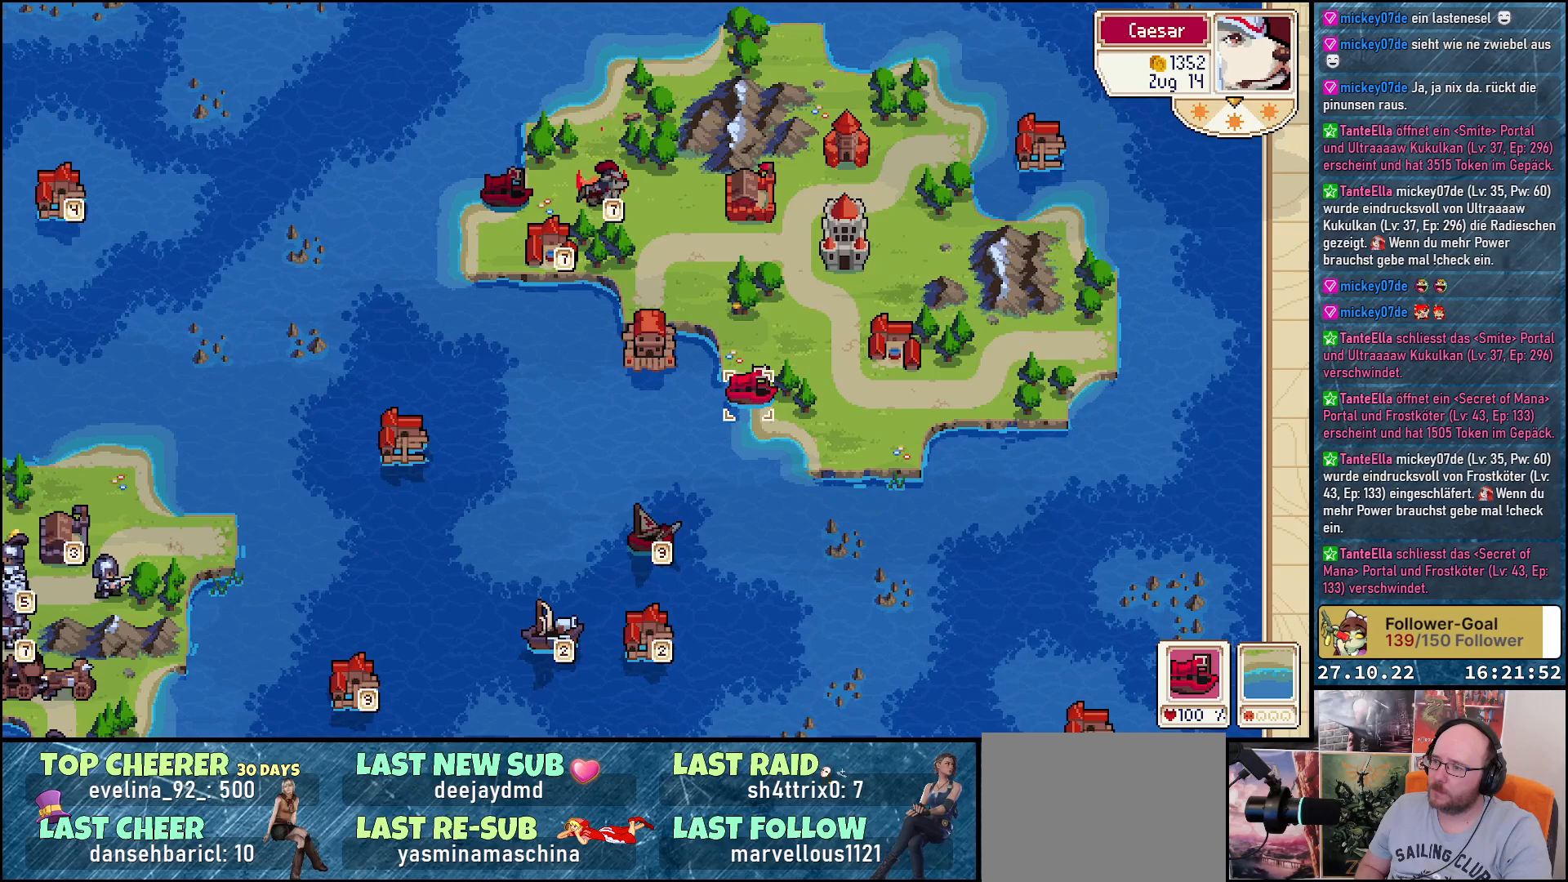
{"buttons": ["A"], "right_stick": "center", "events": [[467, "A", "down"]]}
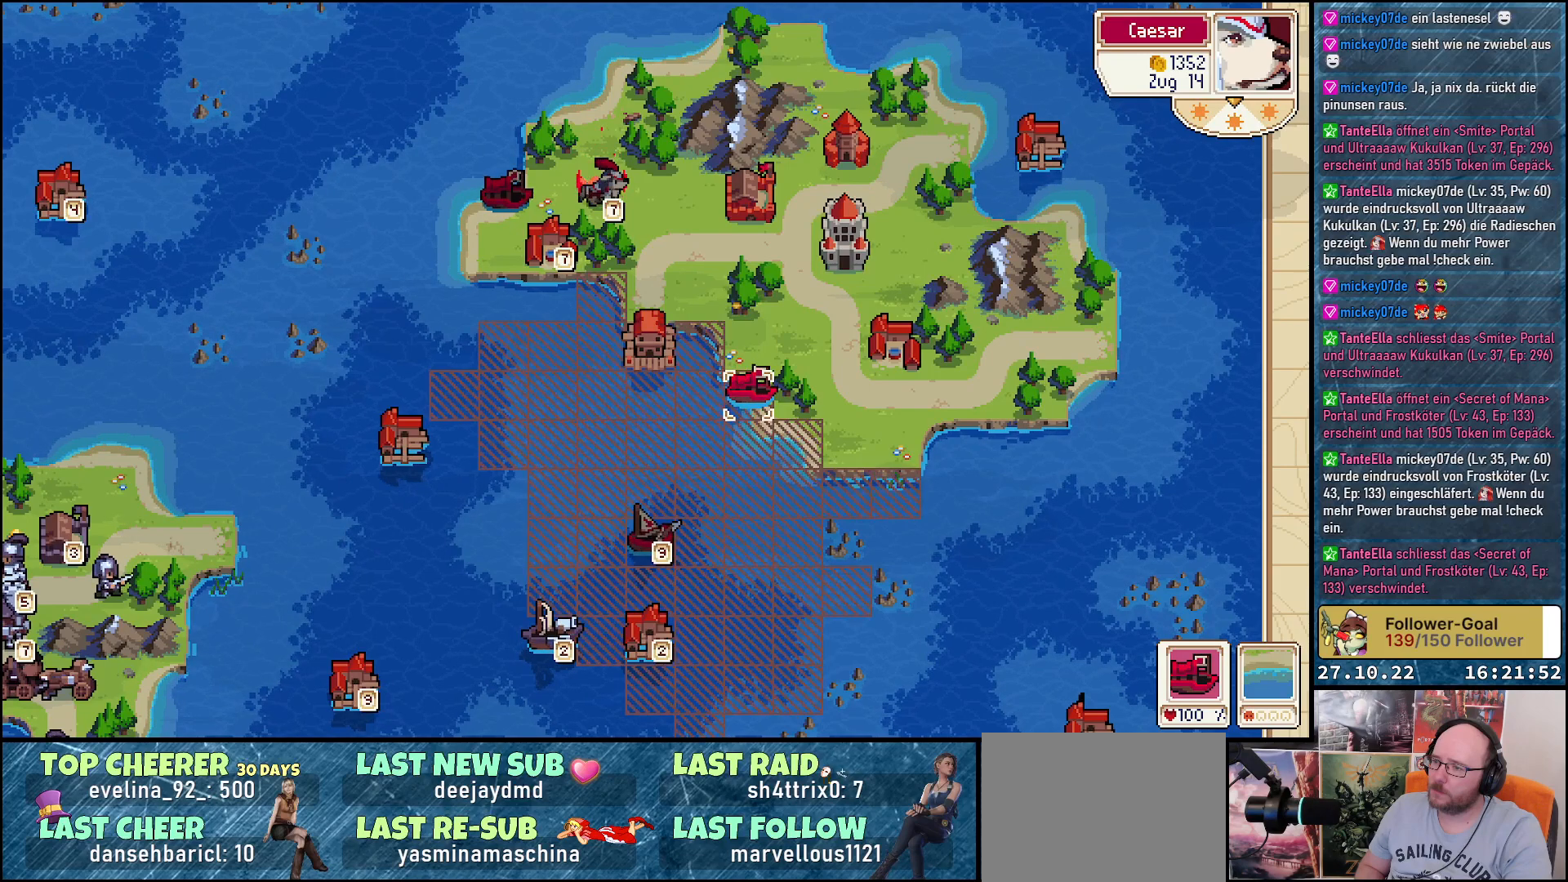
{"buttons": [], "right_stick": "center", "events": [[83, "A", "up"]]}
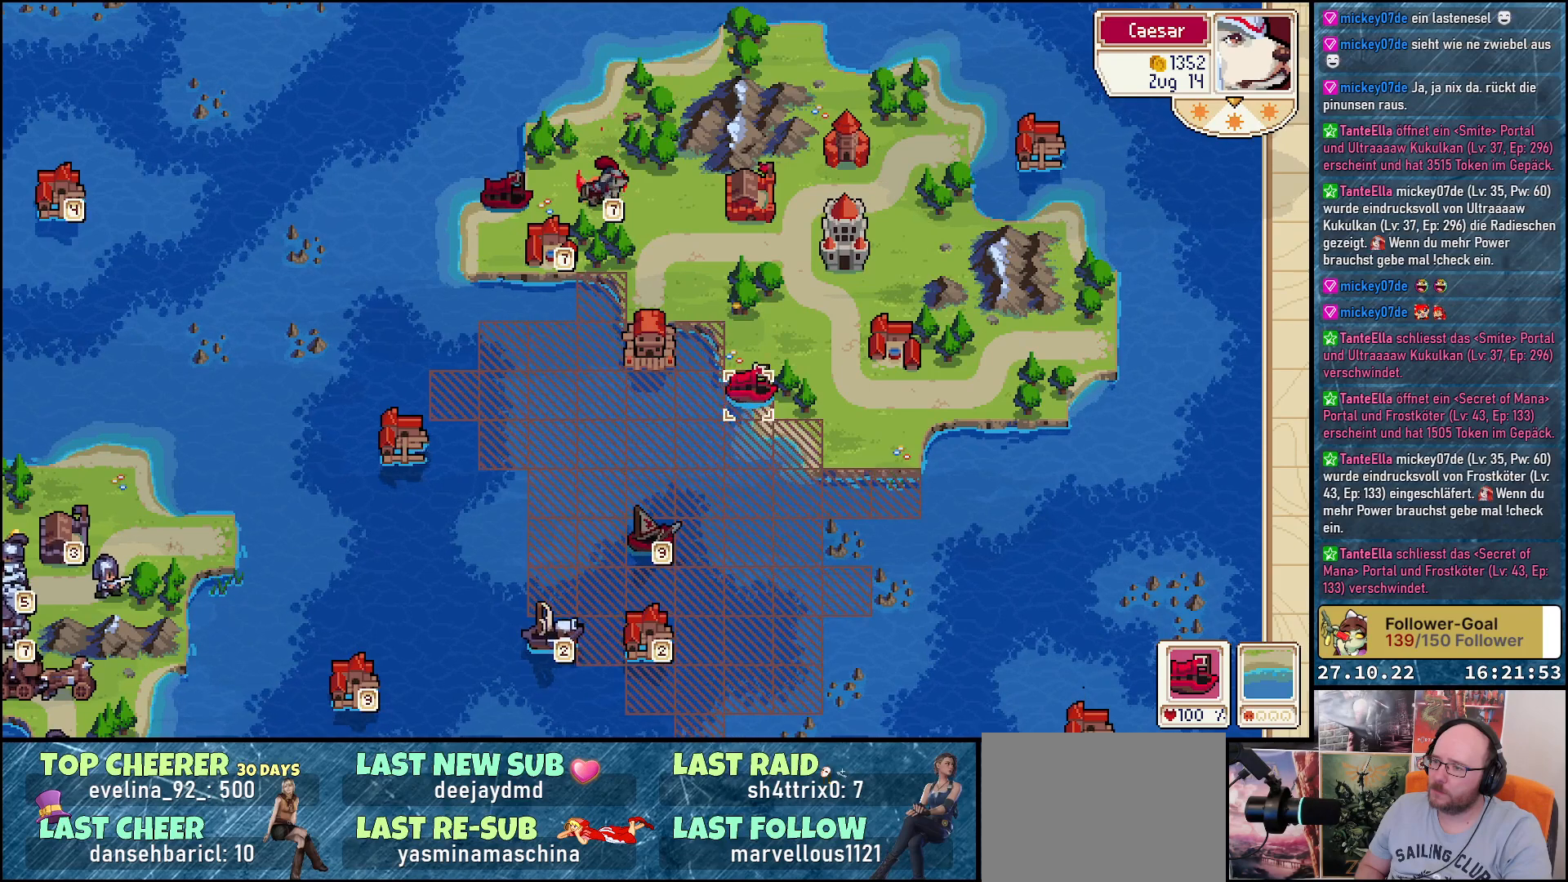
{"buttons": [], "right_stick": "center", "events": []}
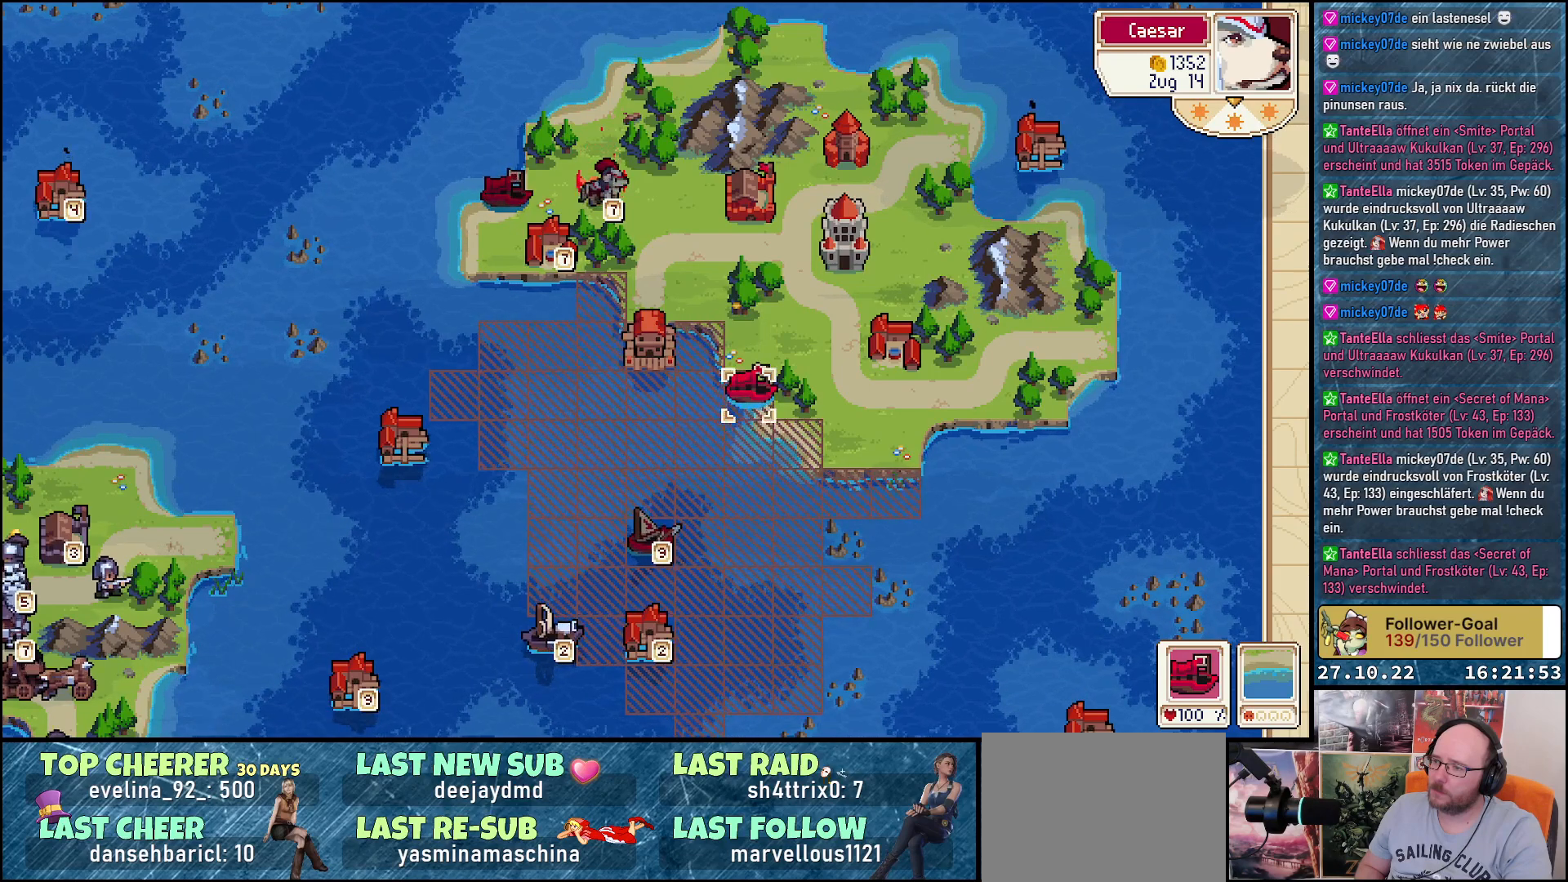
{"buttons": [], "right_stick": "center", "events": []}
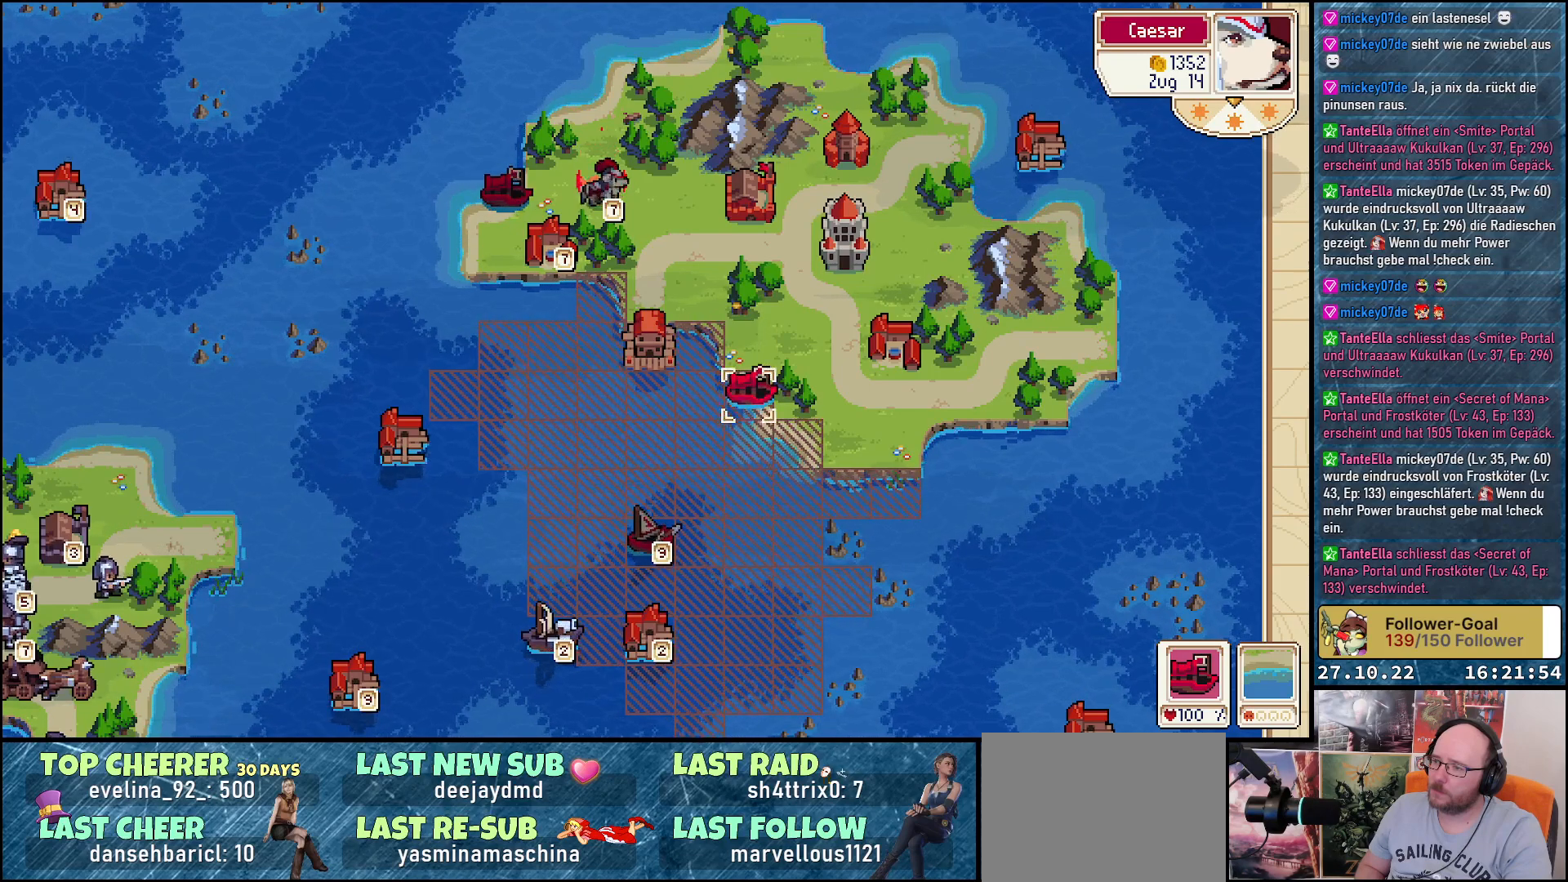
{"buttons": ["DPAD_LEFT"], "right_stick": "center", "events": [[100, "B", "down"], [167, "B", "up"], [367, "DPAD_LEFT", "down"]]}
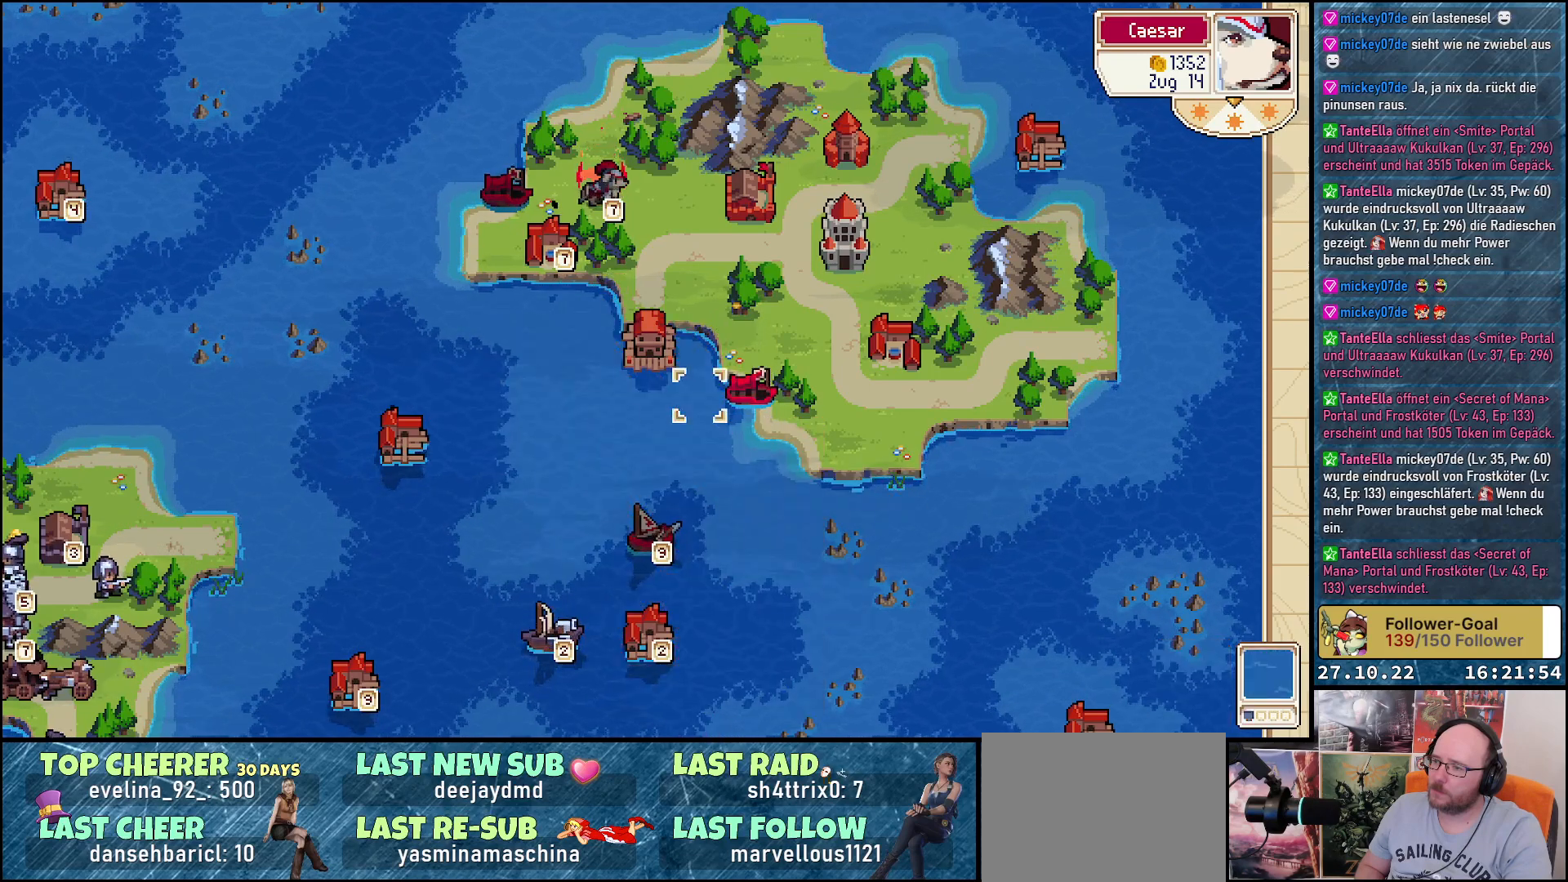
{"buttons": [], "right_stick": "center", "events": [[50, "DPAD_LEFT", "up"], [133, "DPAD_UP", "down"], [250, "DPAD_UP", "up"], [333, "A", "down"], [400, "A", "up"]]}
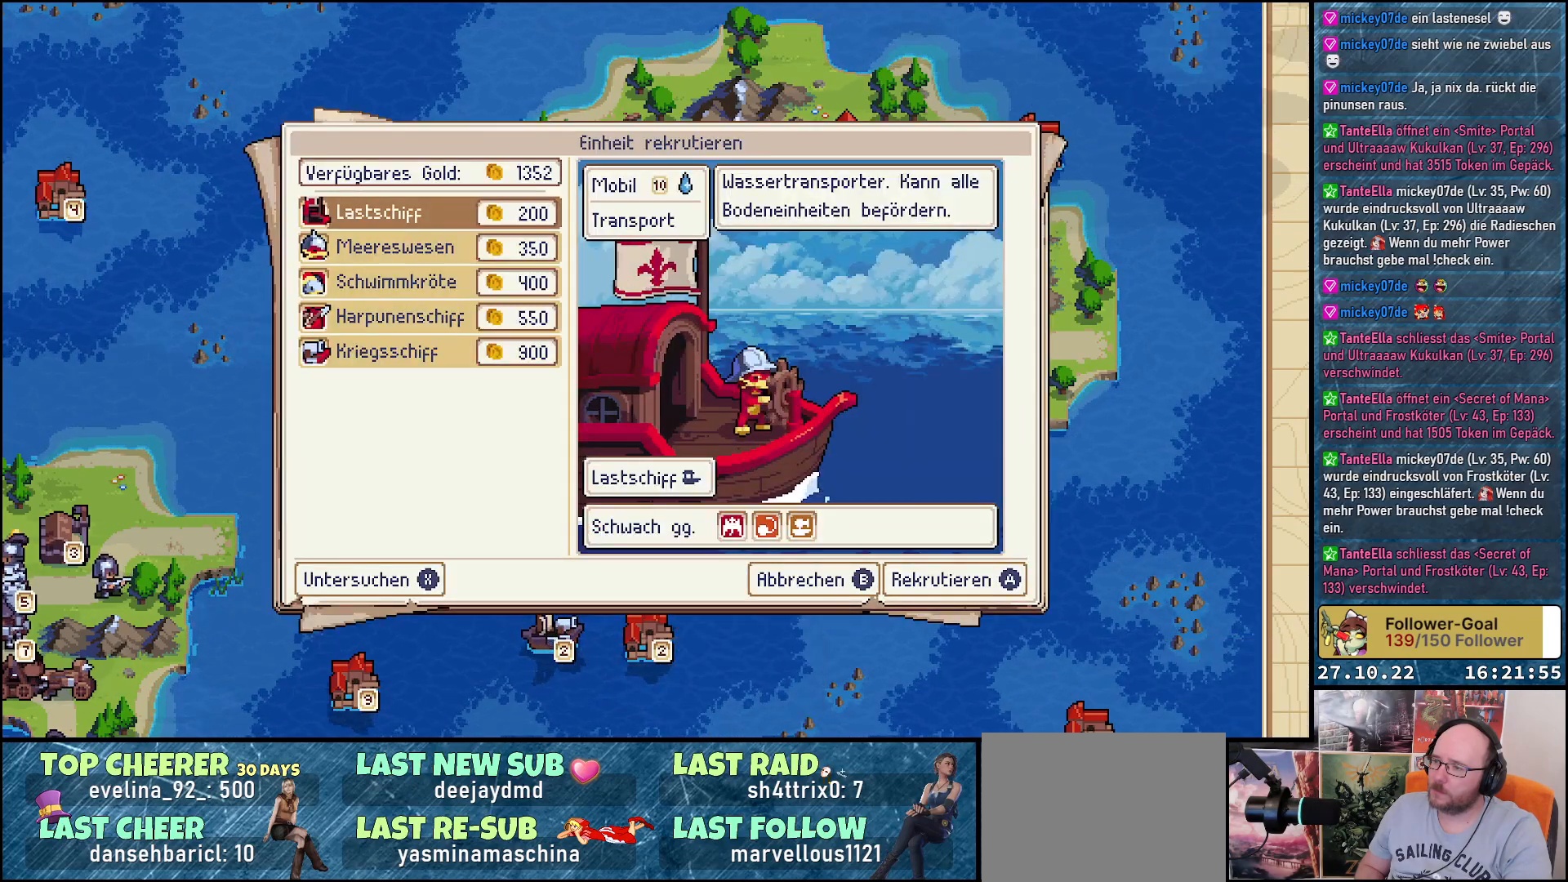
{"buttons": [], "right_stick": "center", "events": []}
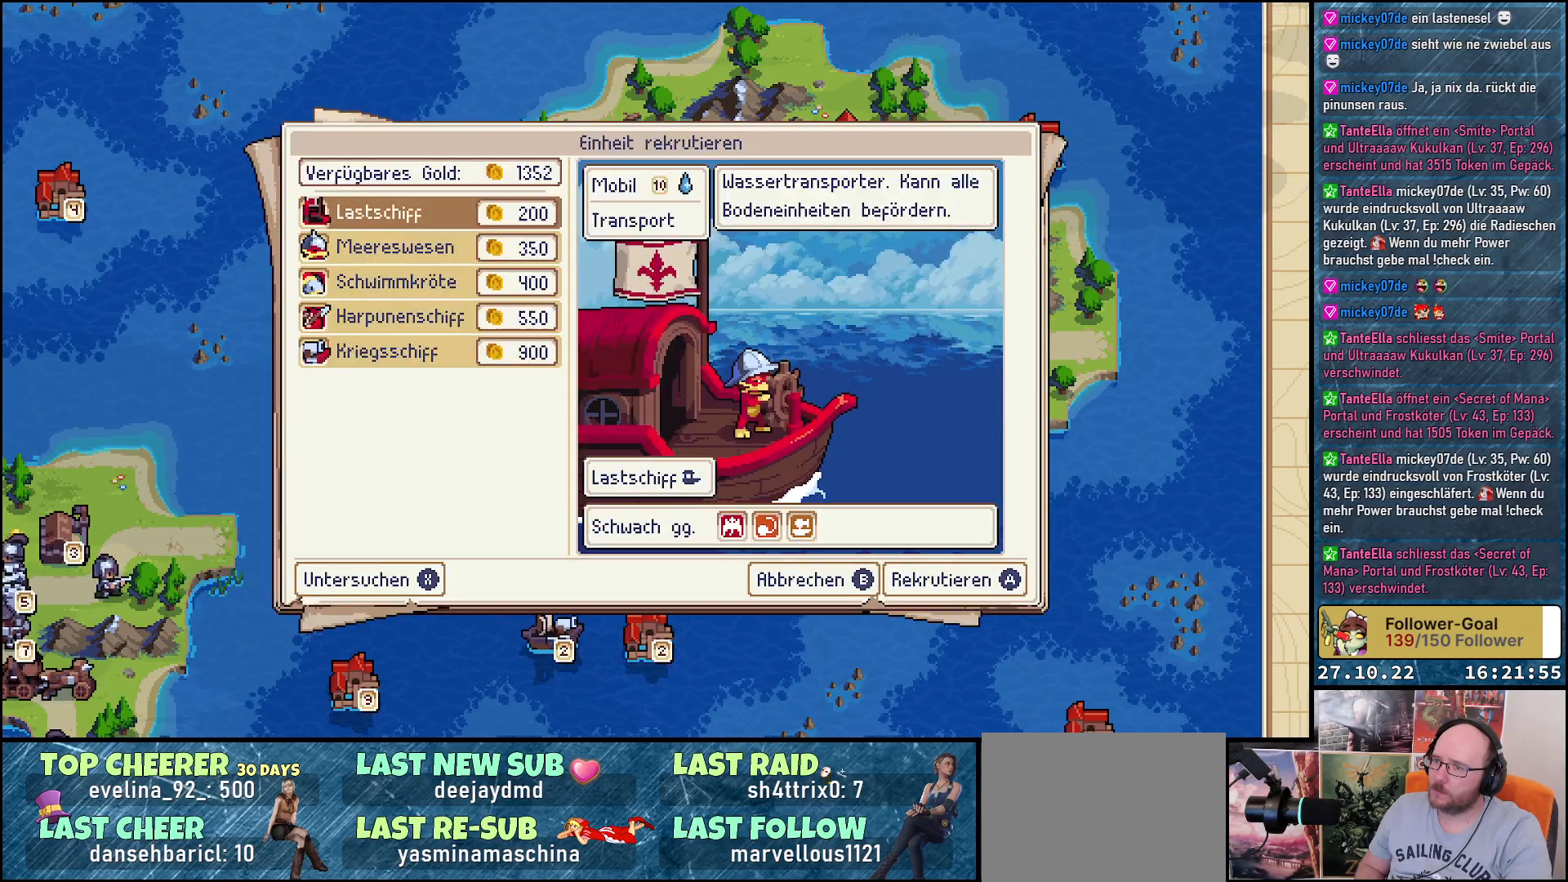
{"buttons": [], "right_stick": "center", "events": []}
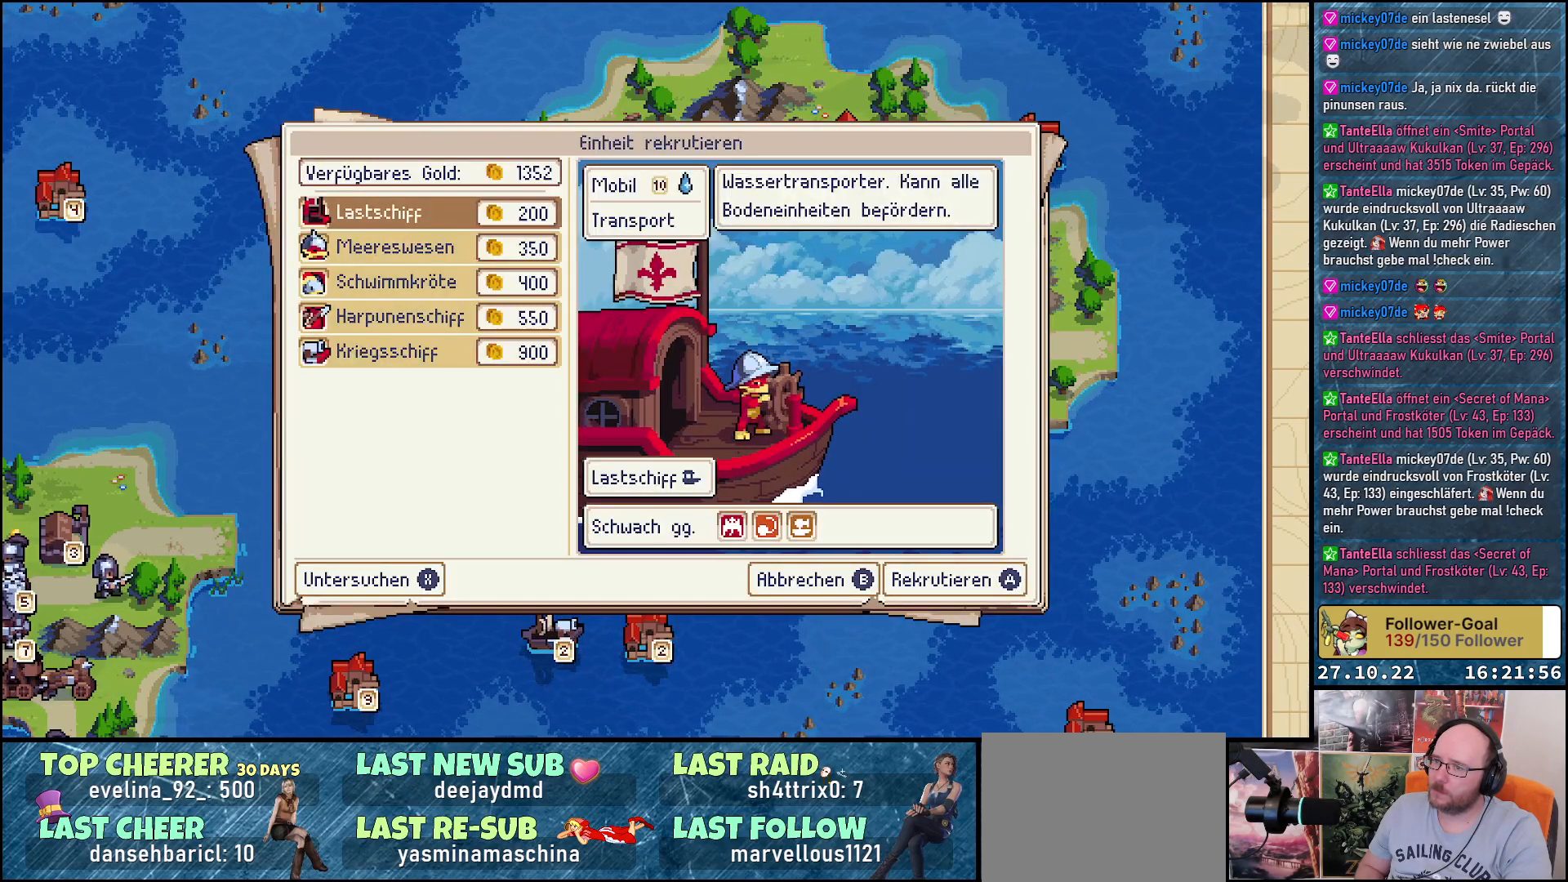
{"buttons": [], "right_stick": "center", "events": [[350, "DPAD_DOWN", "down"], [500, "DPAD_DOWN", "up"]]}
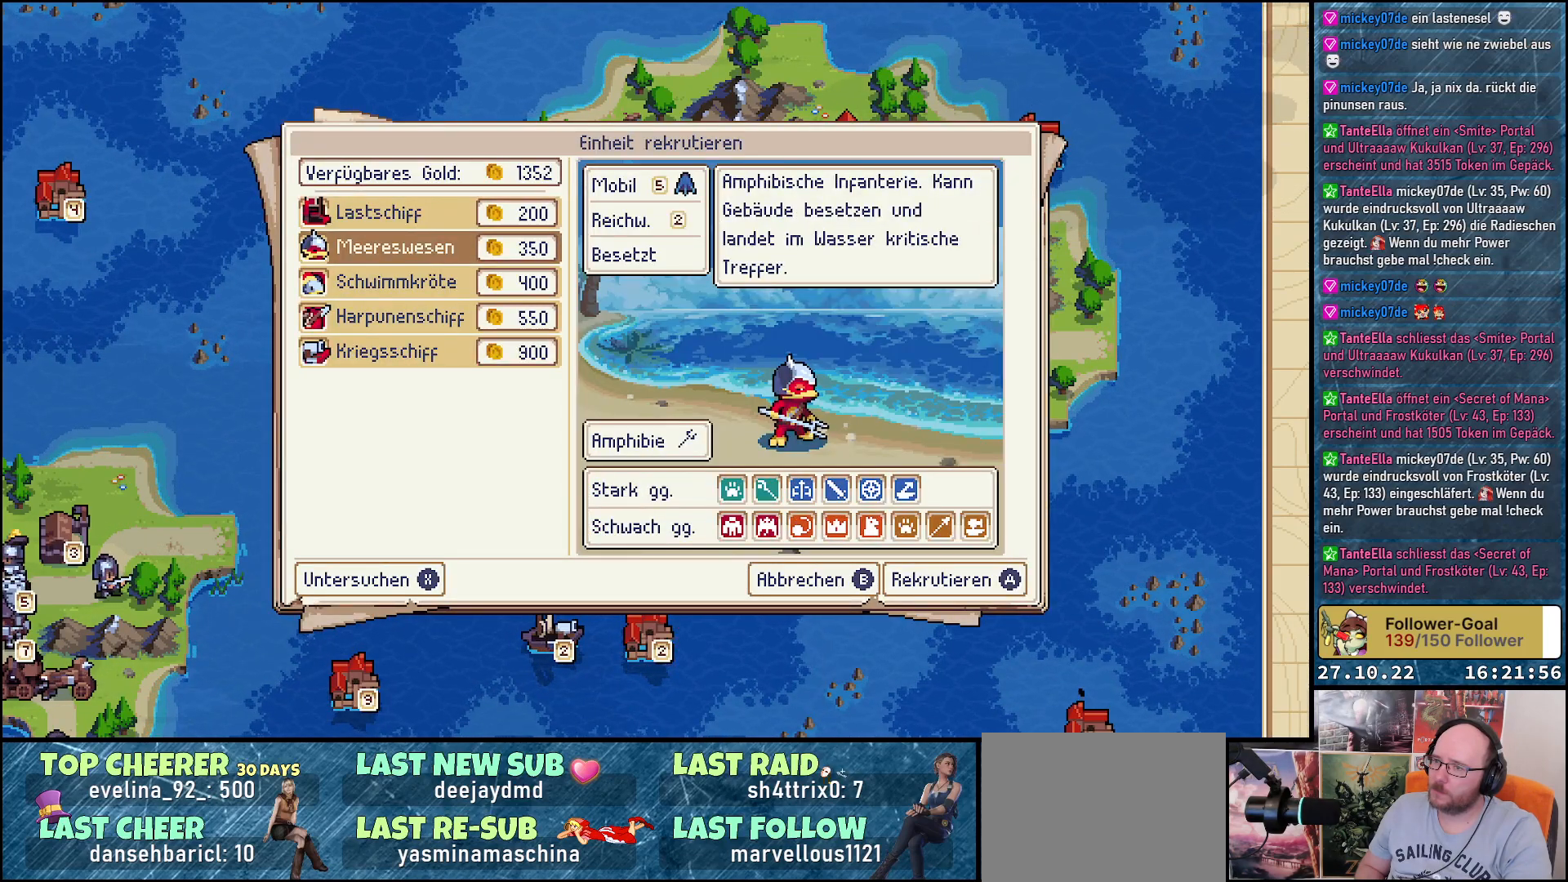
{"buttons": ["A"], "right_stick": "center", "events": [[450, "A", "down"]]}
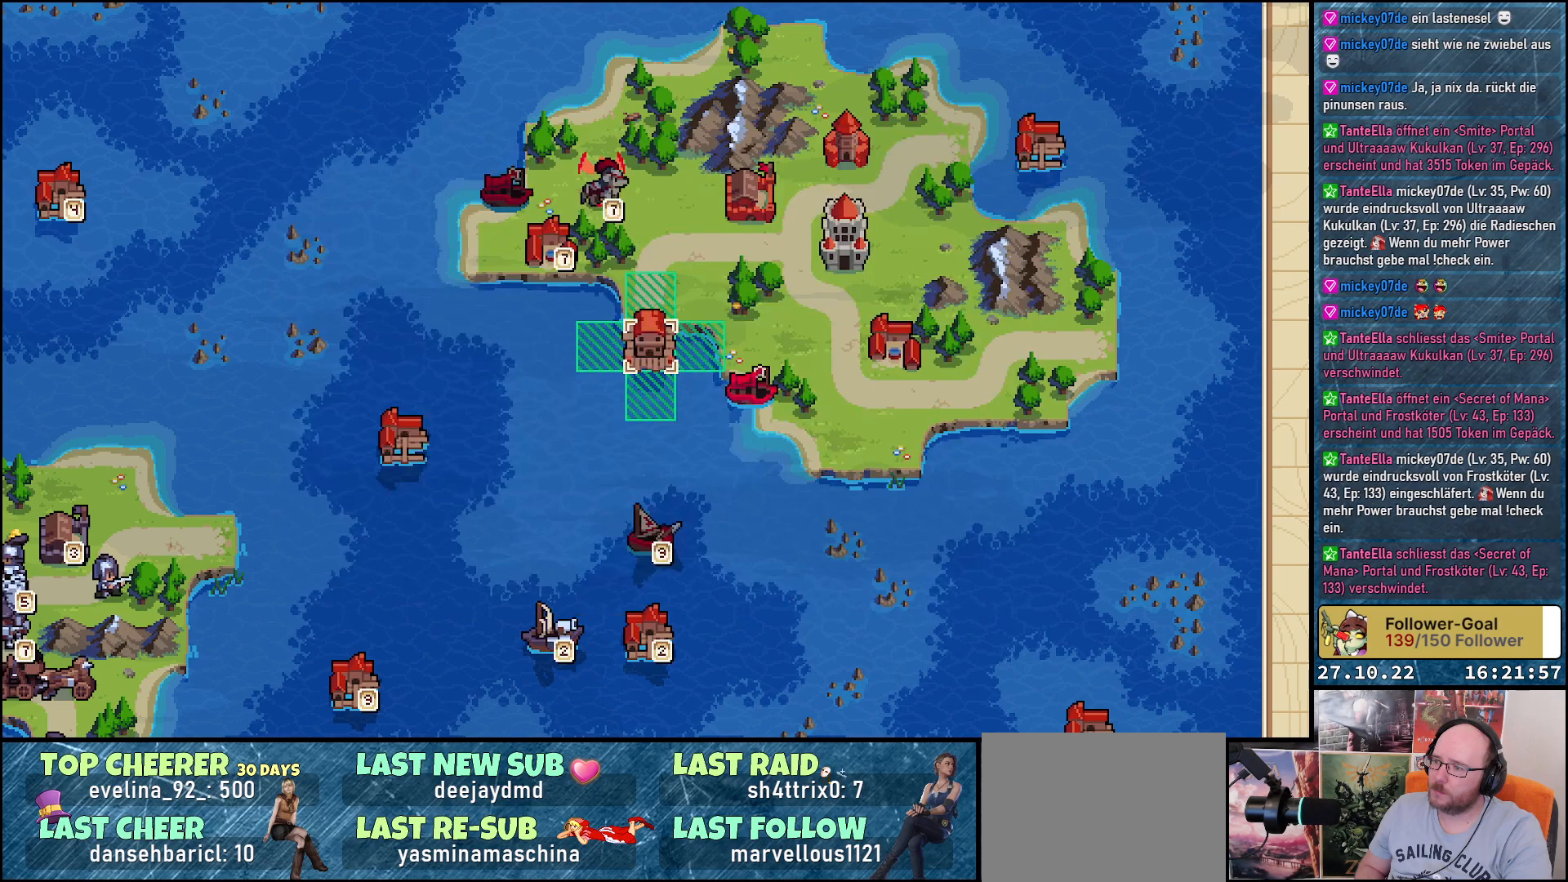
{"buttons": [], "right_stick": "center", "events": [[83, "A", "up"]]}
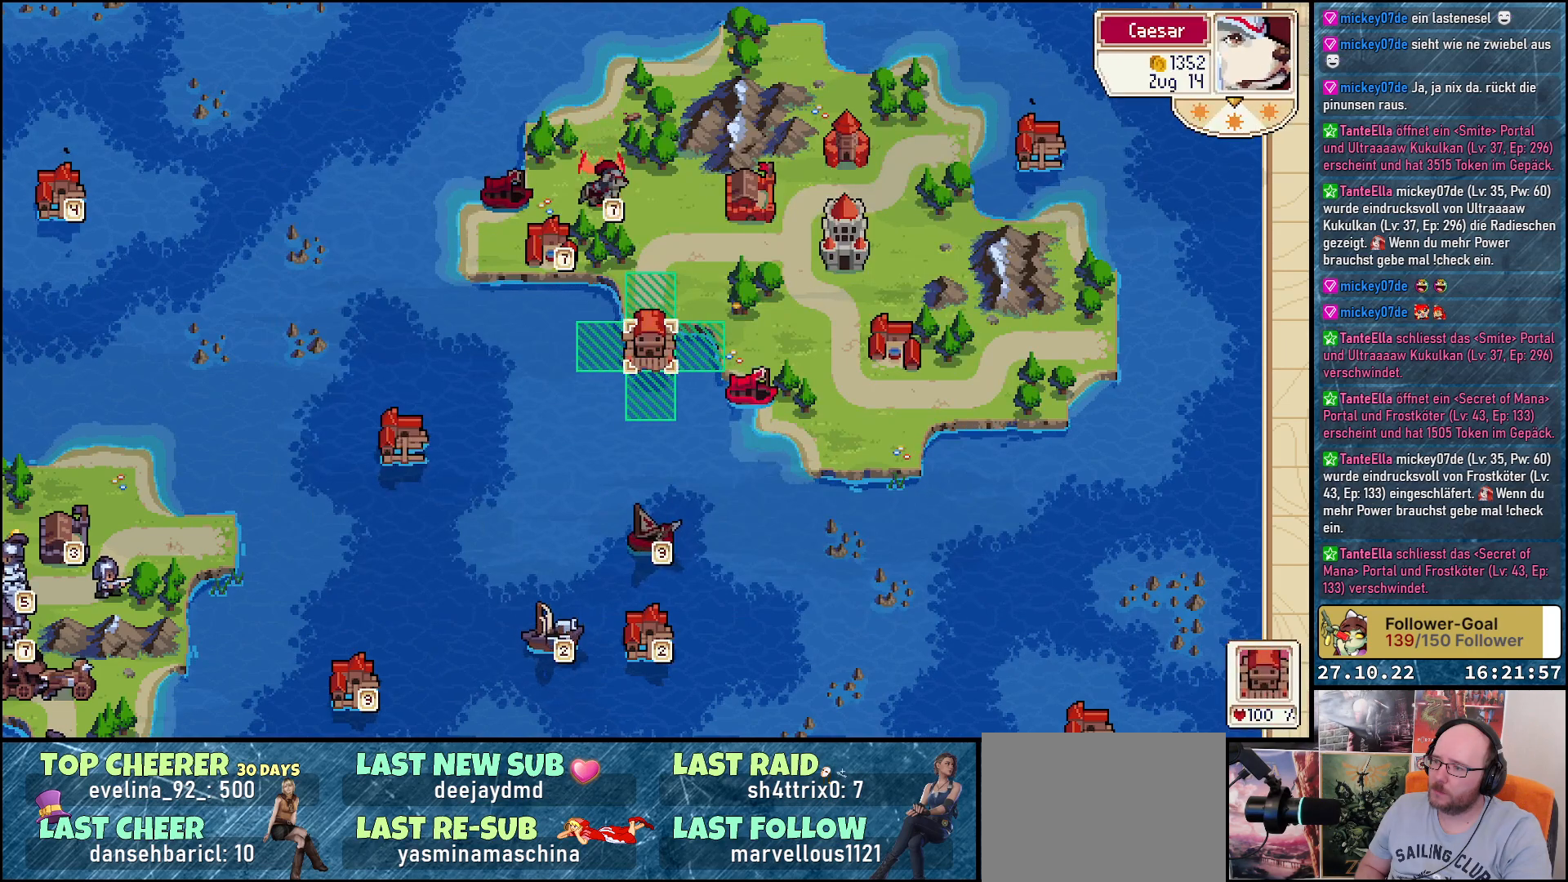
{"buttons": [], "right_stick": "center", "events": []}
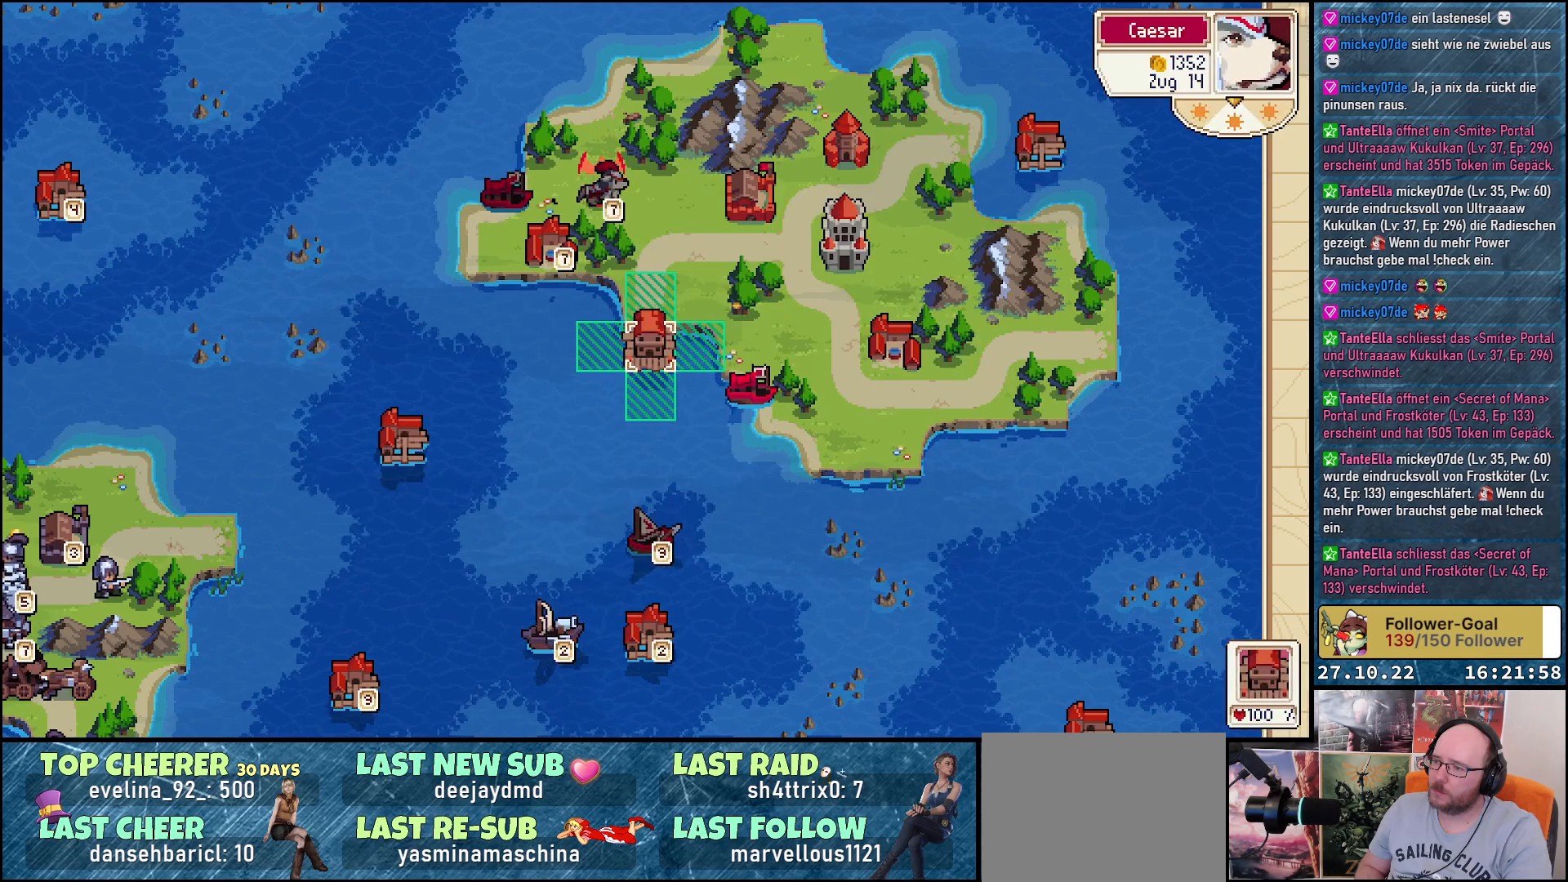
{"buttons": [], "right_stick": "center", "events": [[317, "DPAD_DOWN", "down"], [467, "DPAD_DOWN", "up"]]}
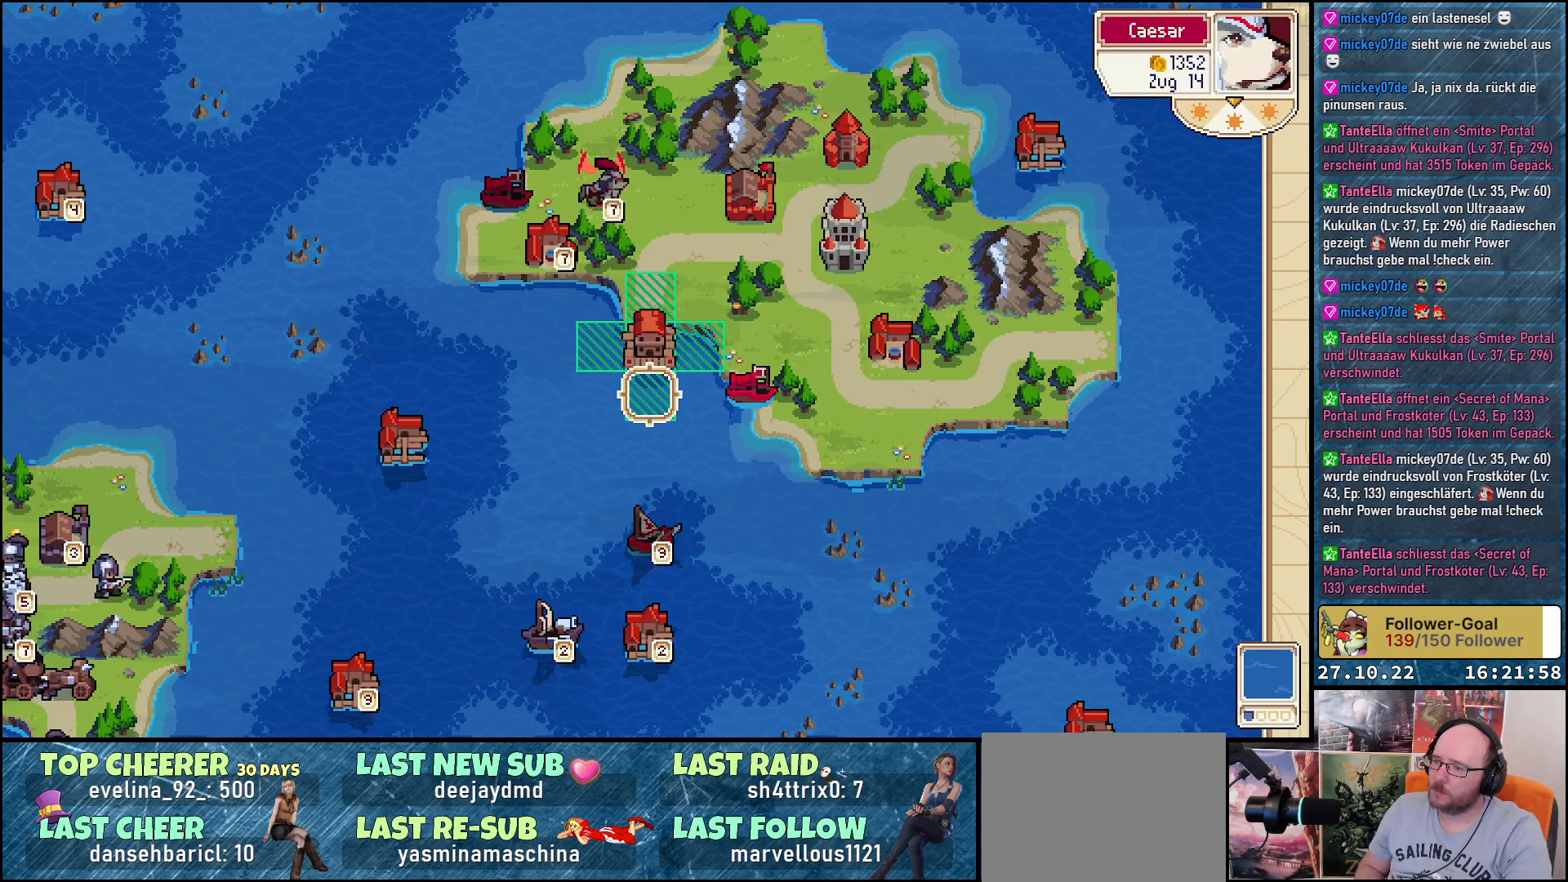
{"buttons": [], "right_stick": "center", "events": []}
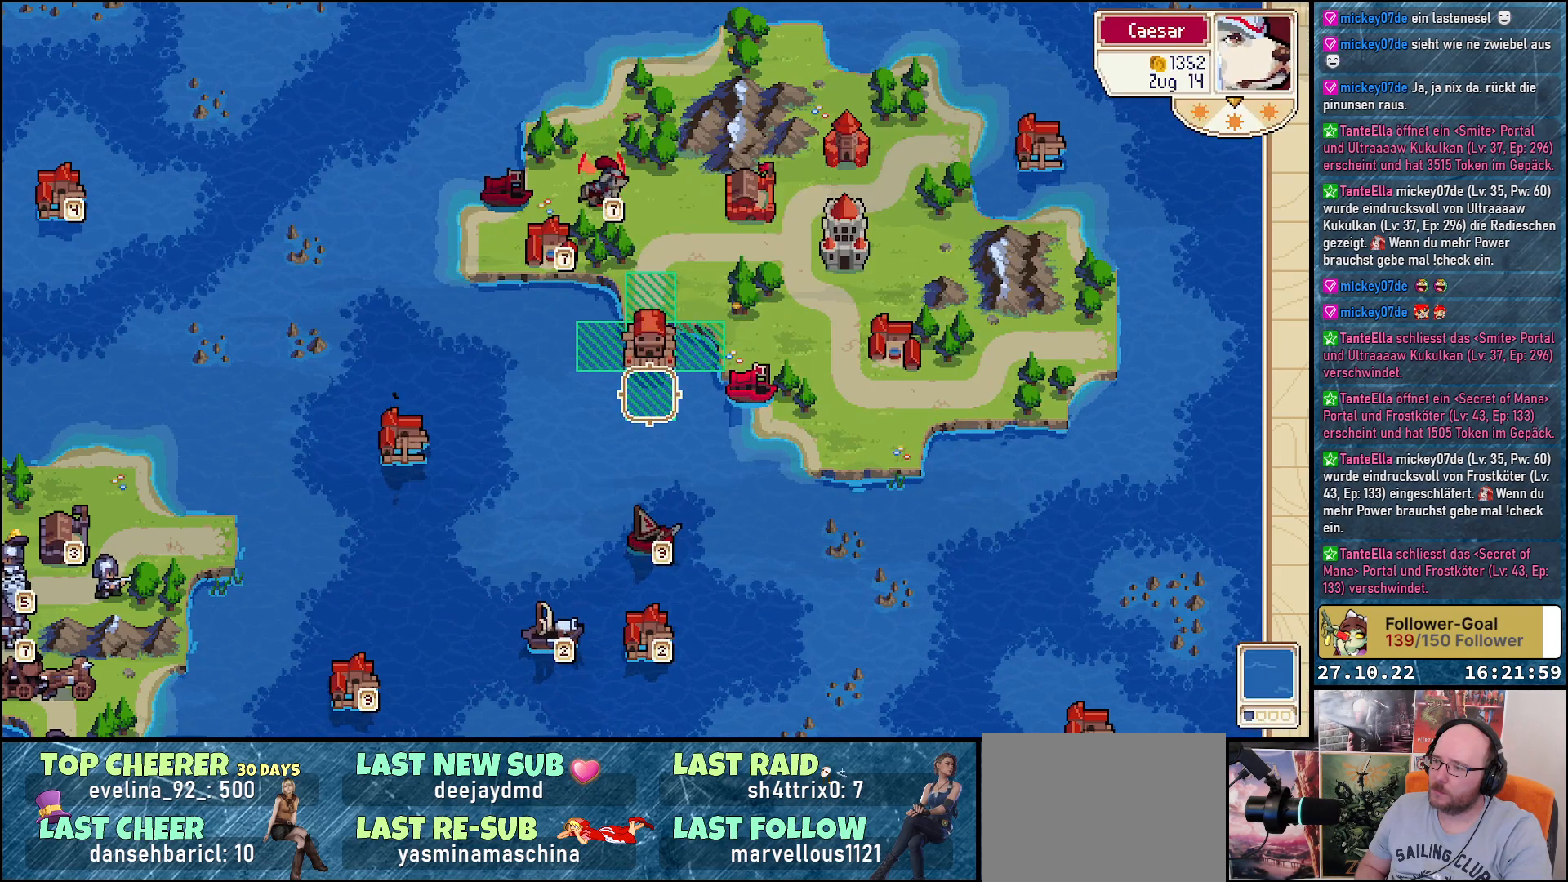
{"buttons": [], "right_stick": "center", "events": [[217, "A", "down"], [333, "A", "up"]]}
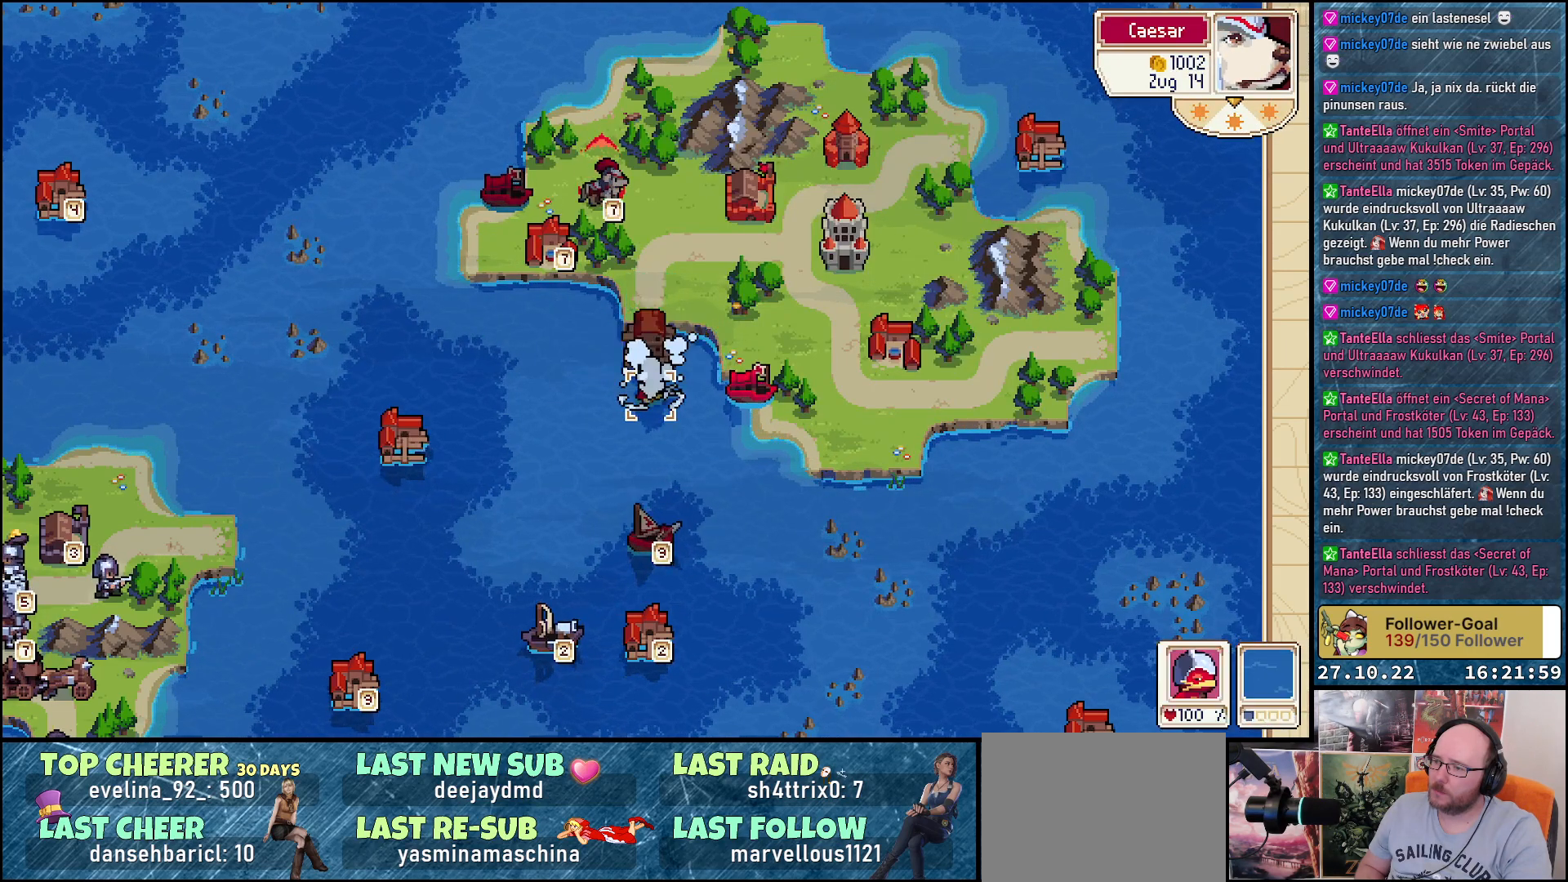
{"buttons": [], "right_stick": "center", "events": []}